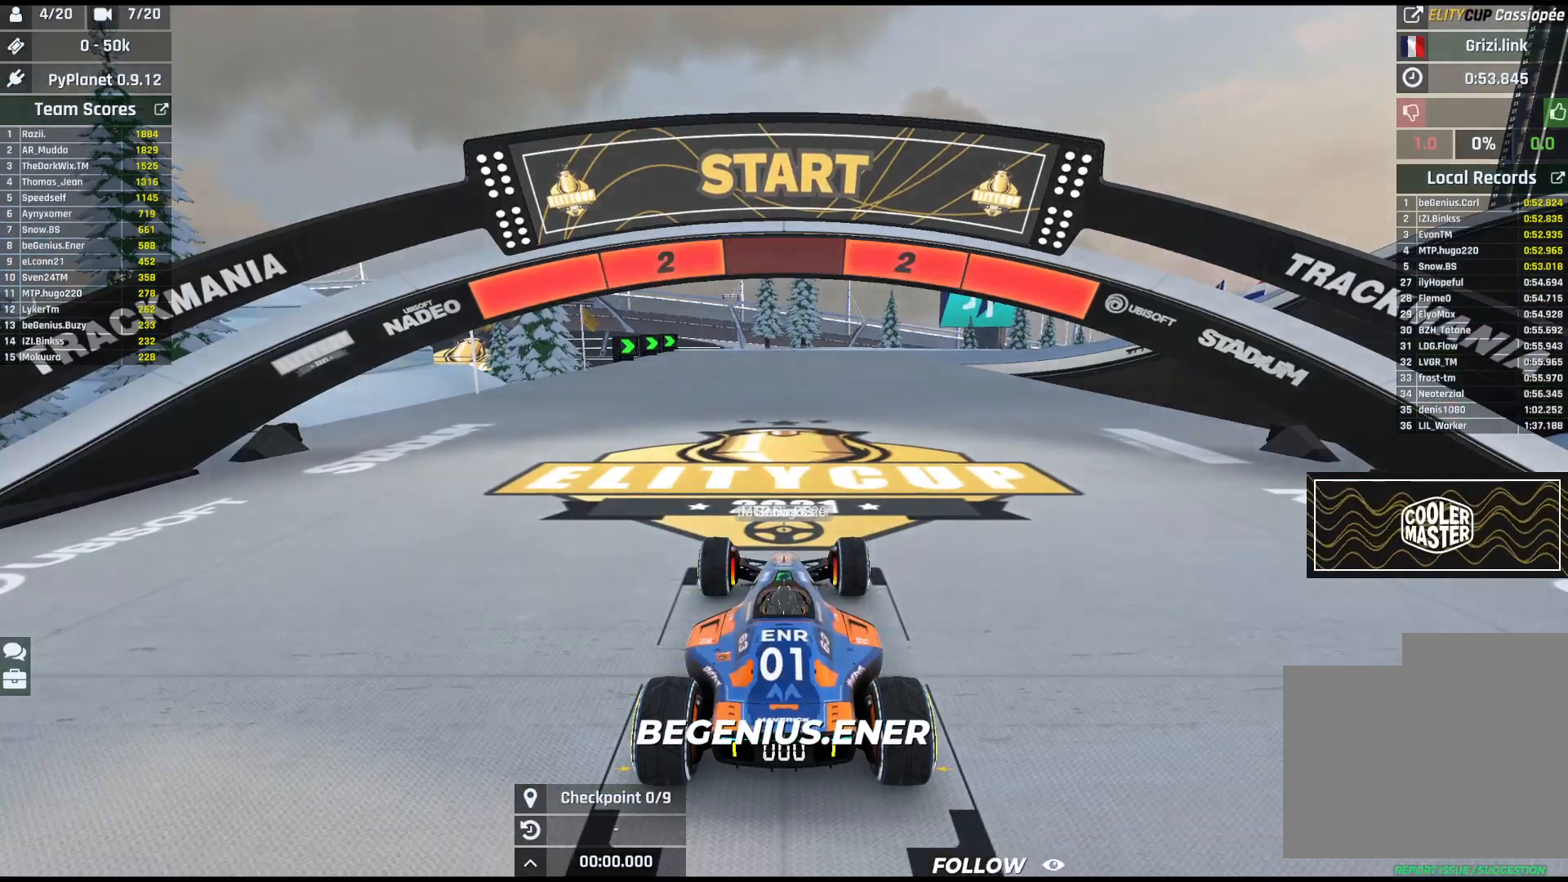
Gameplay with keyboard; each line is a JSON object with the keys held at the frame after it. "events" lists presses ("down") and releases ("up") of "down", "left", "right" and "up" between this image and that frame as [ms after this image, input, new state], when the widget could be followed in between. No other keys are recorded. Mouse input is not recorded.
{"keys": ["up"], "events": []}
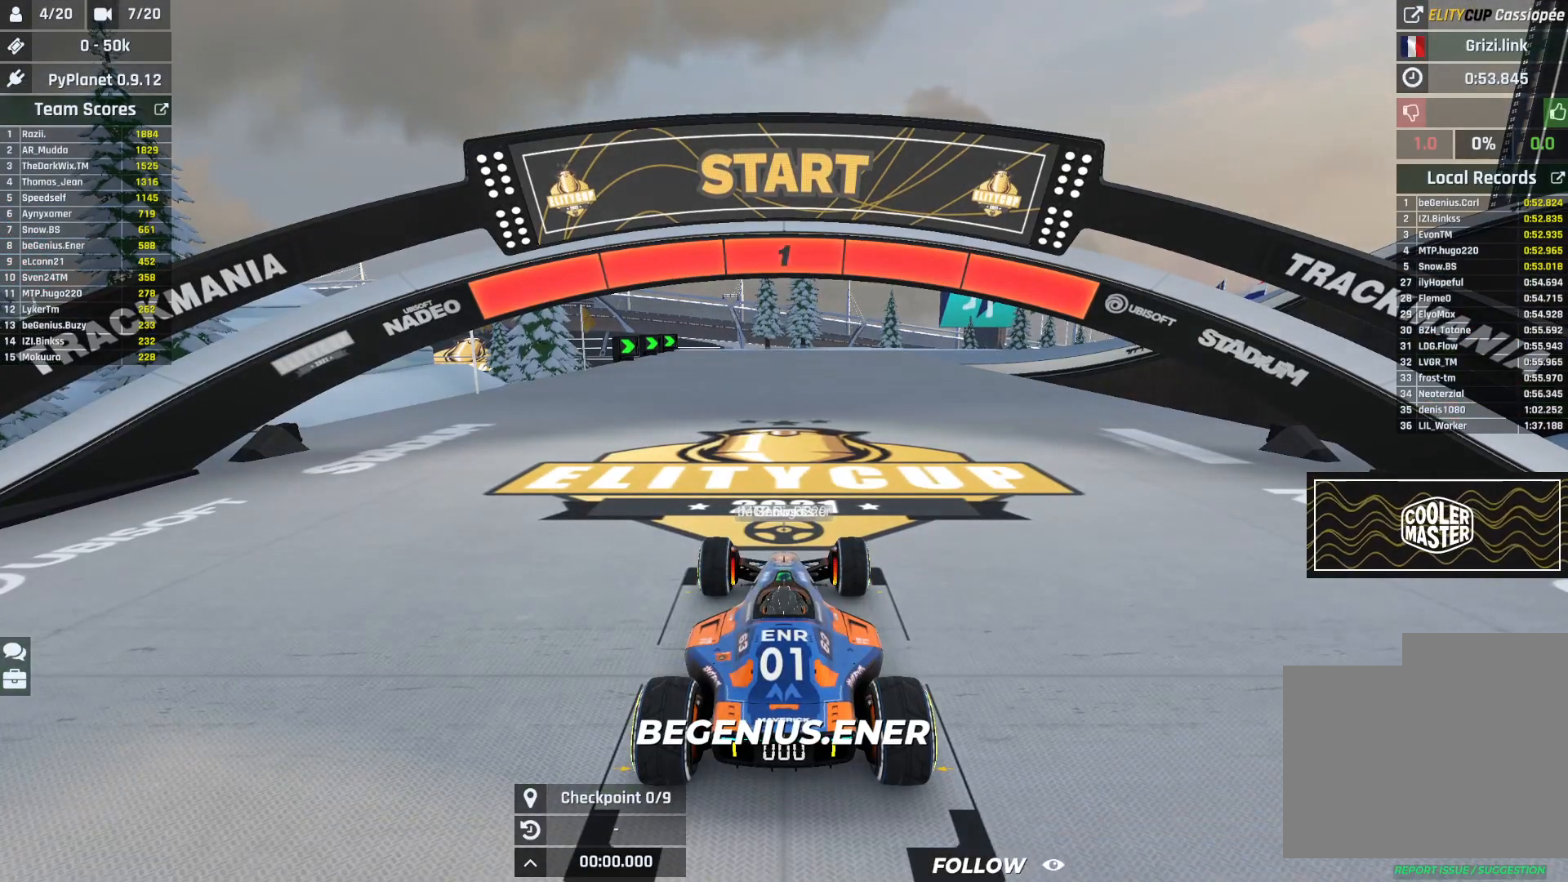
{"keys": ["up"], "events": []}
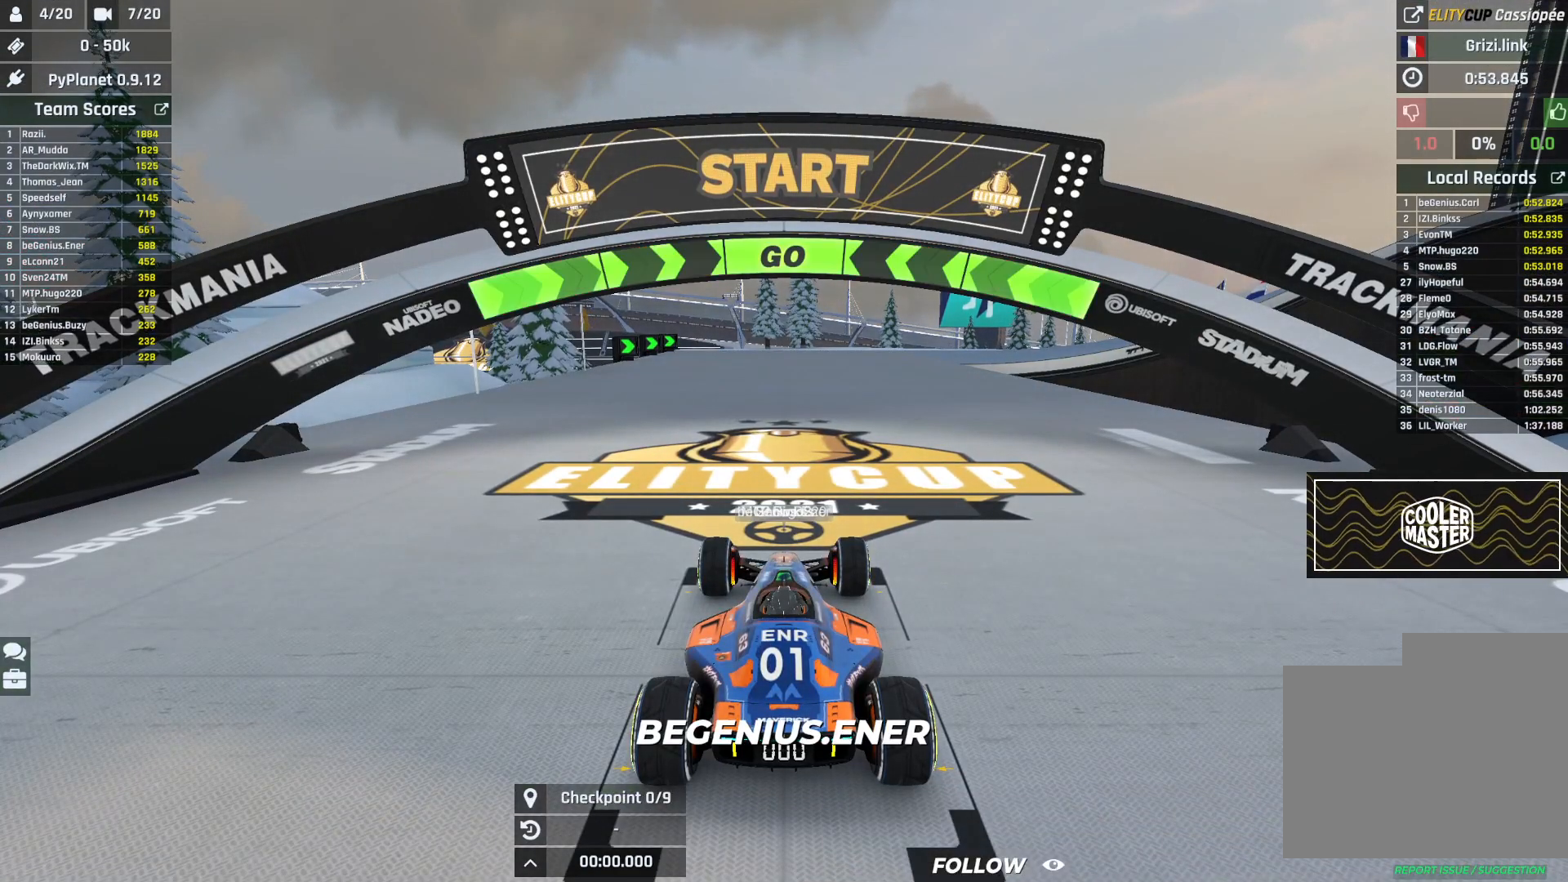
{"keys": ["up"], "events": []}
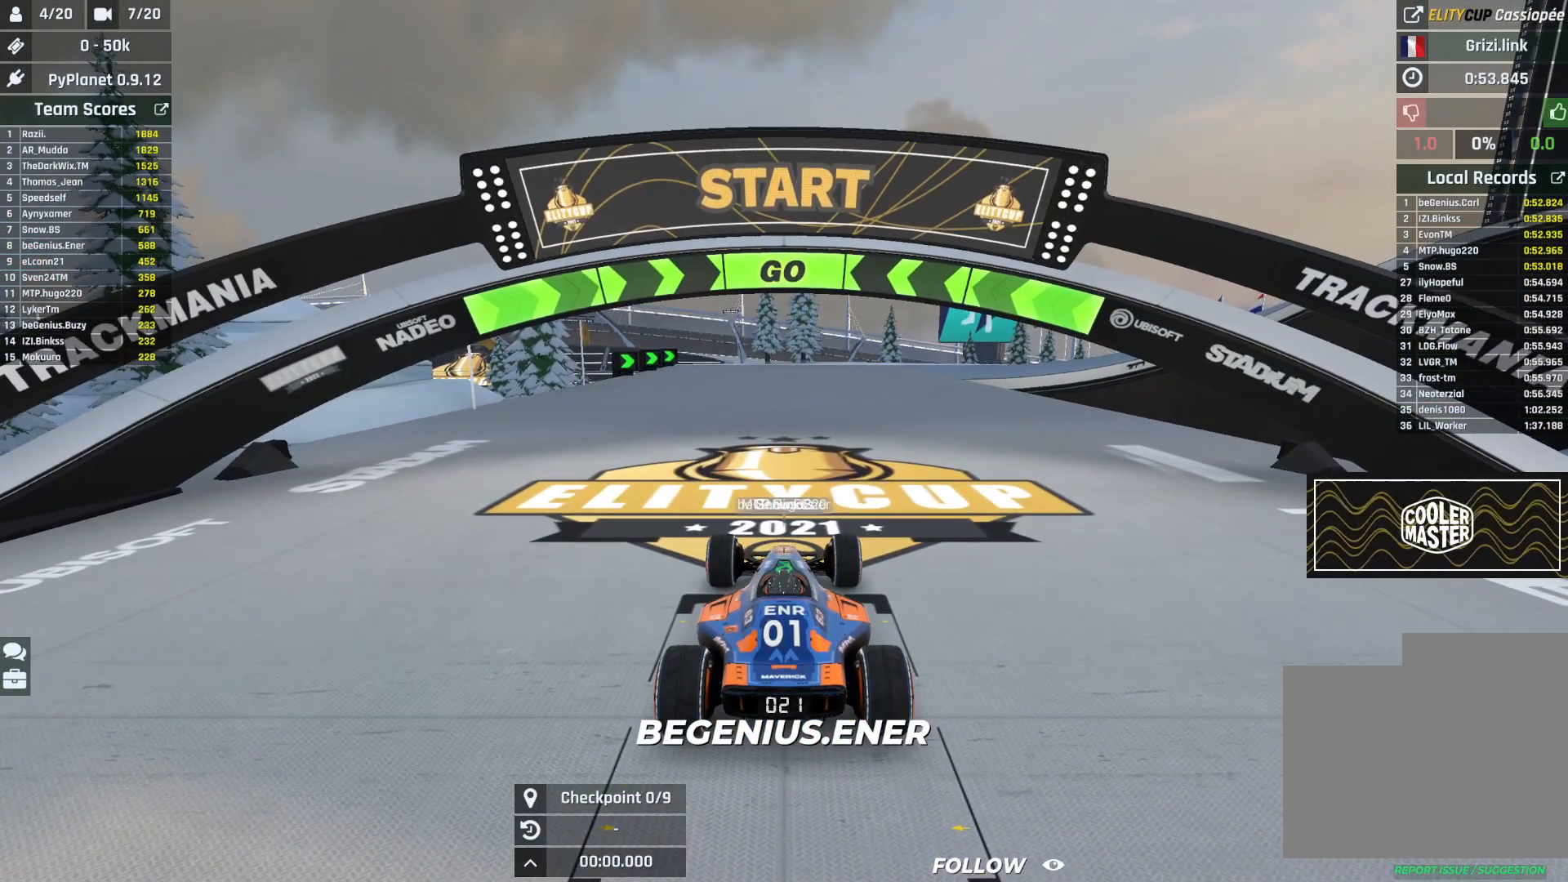
{"keys": ["up"], "events": []}
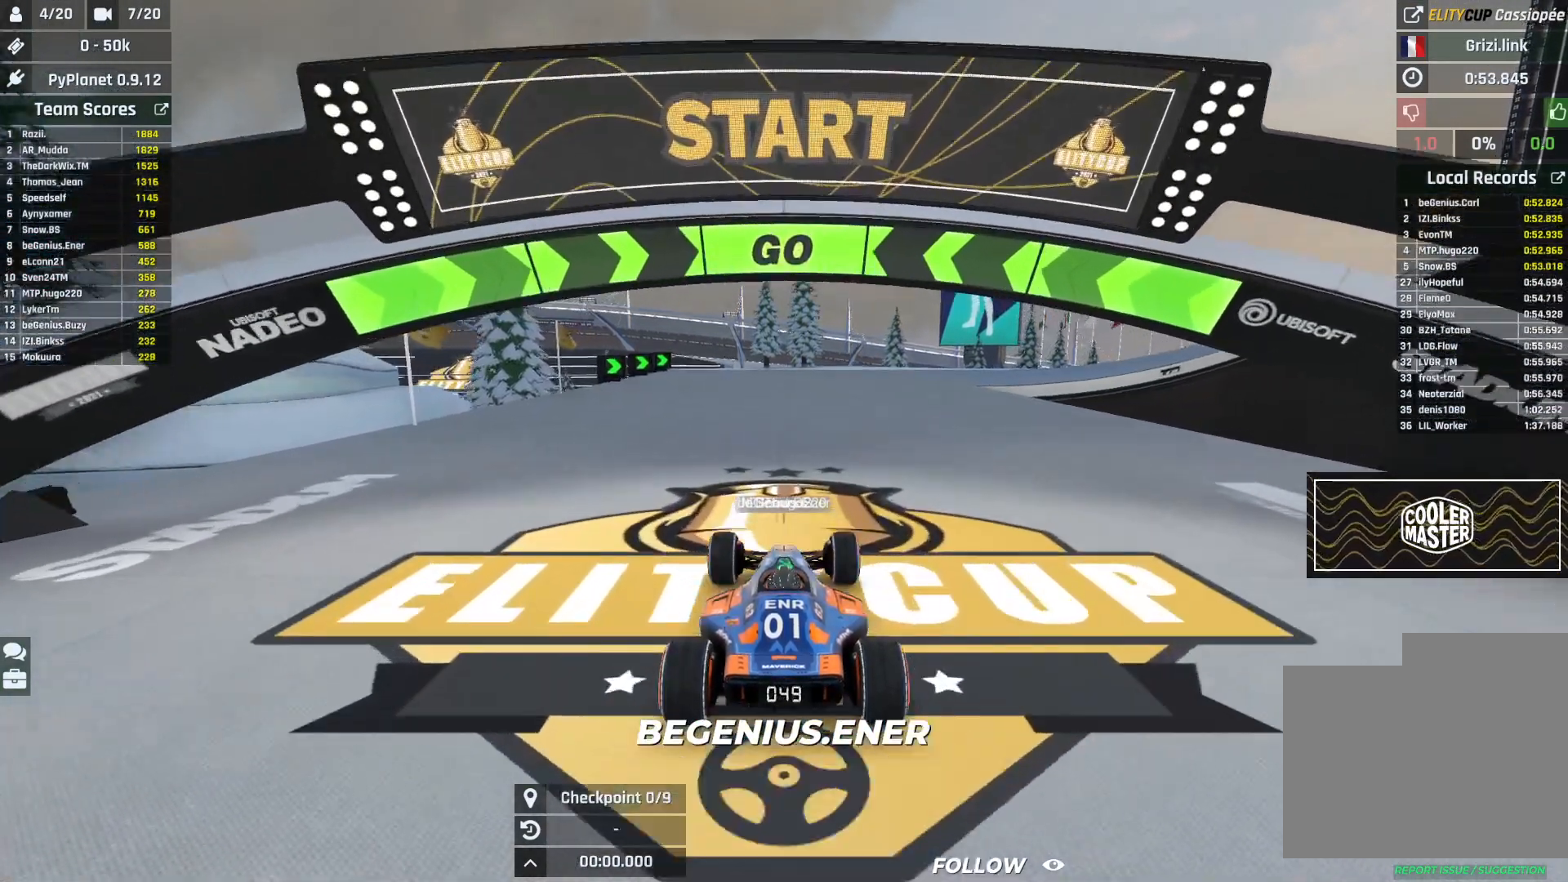
{"keys": ["up"], "events": []}
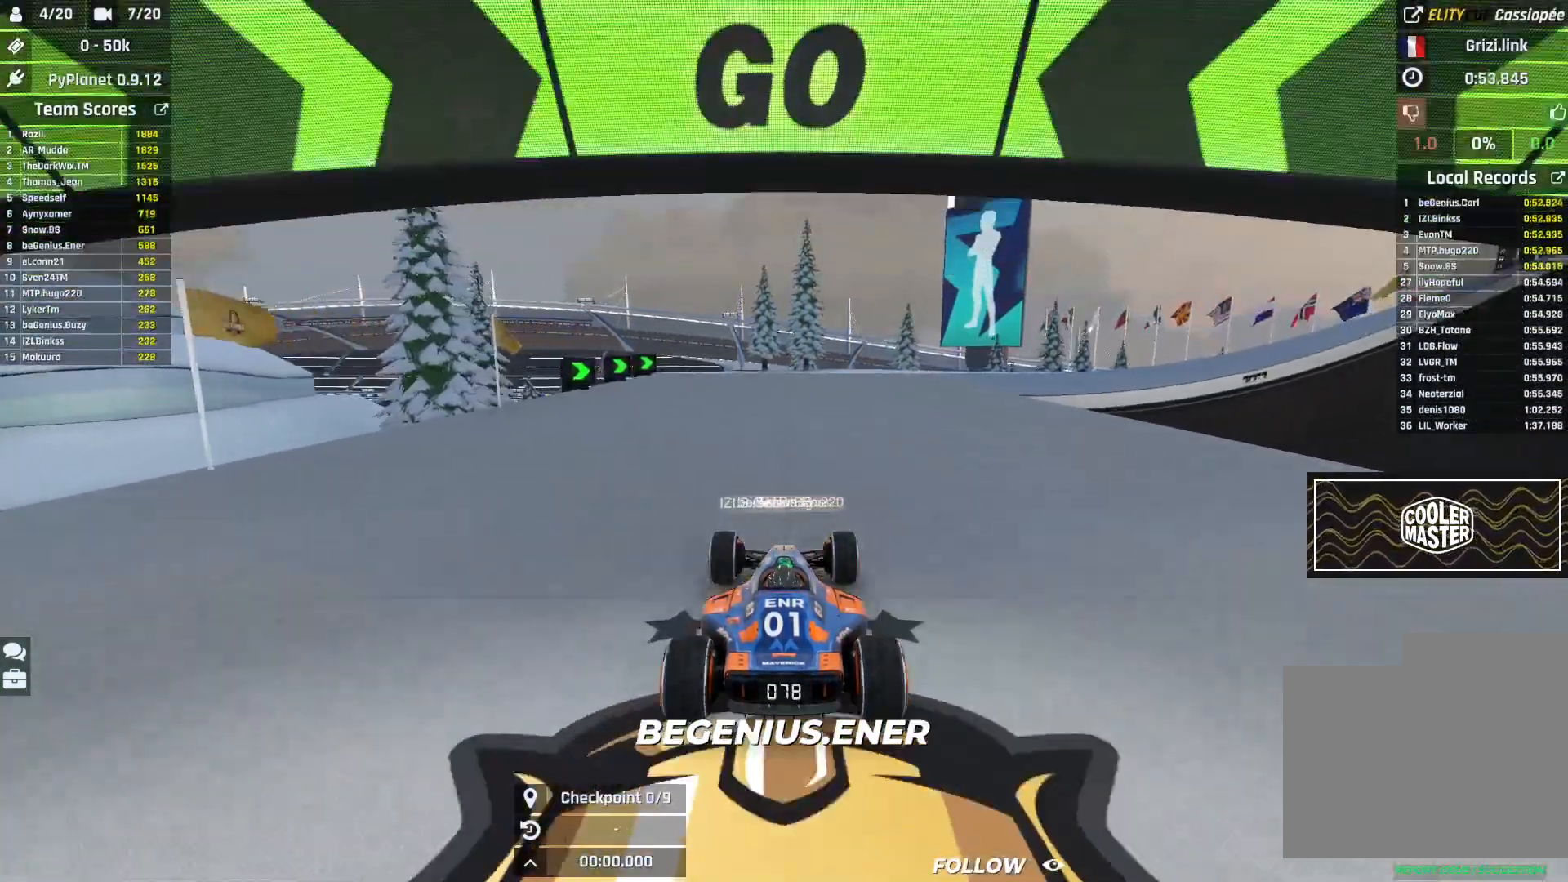
{"keys": ["right", "up"], "events": [[367, "right", "down"]]}
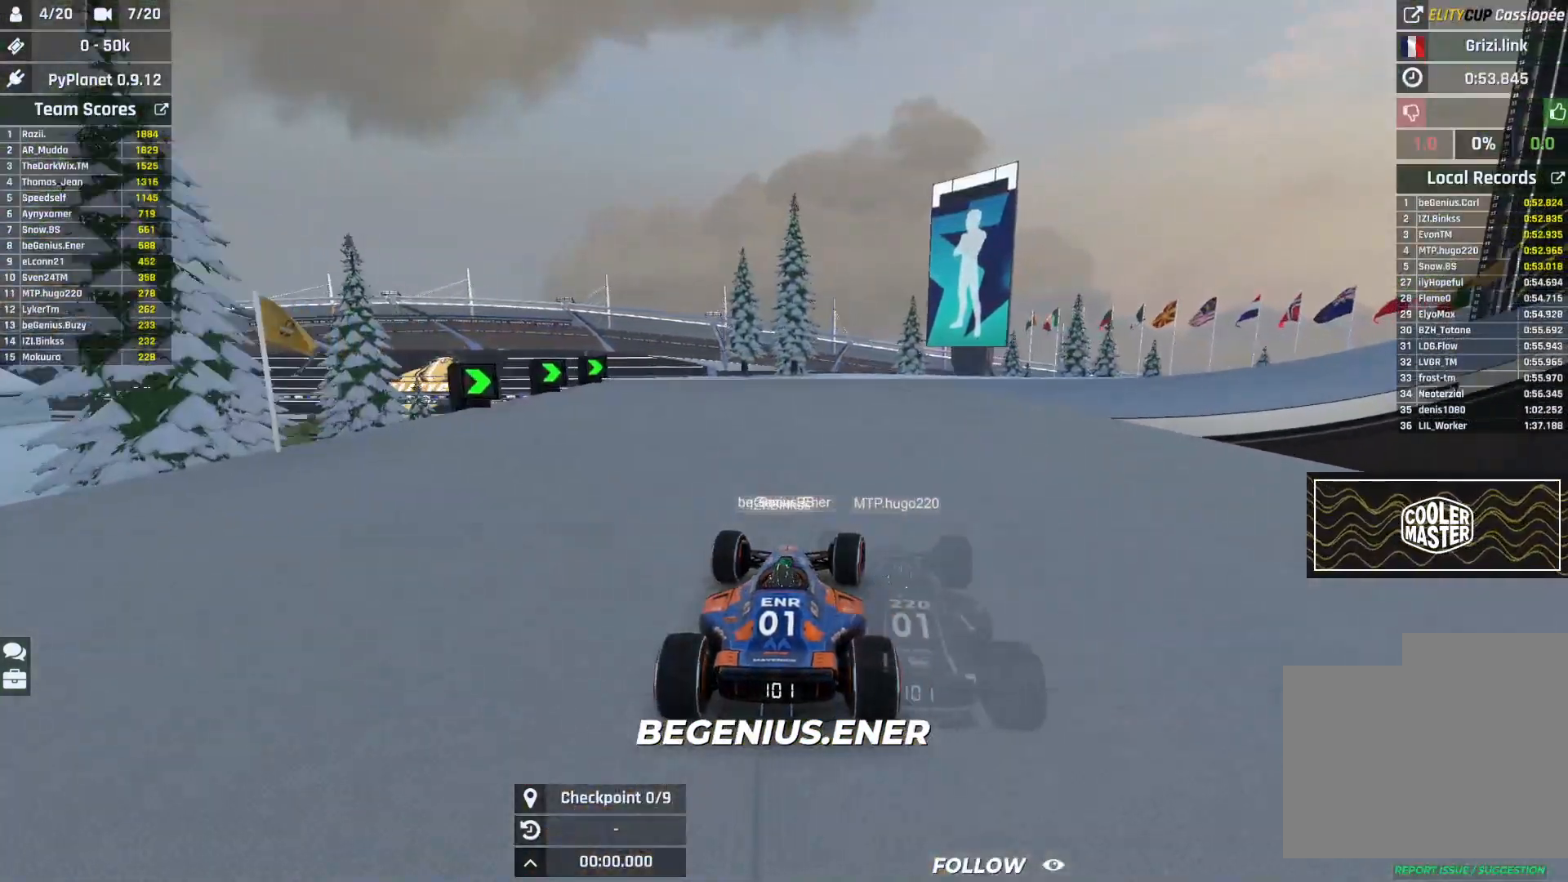
{"keys": ["right", "up"], "events": []}
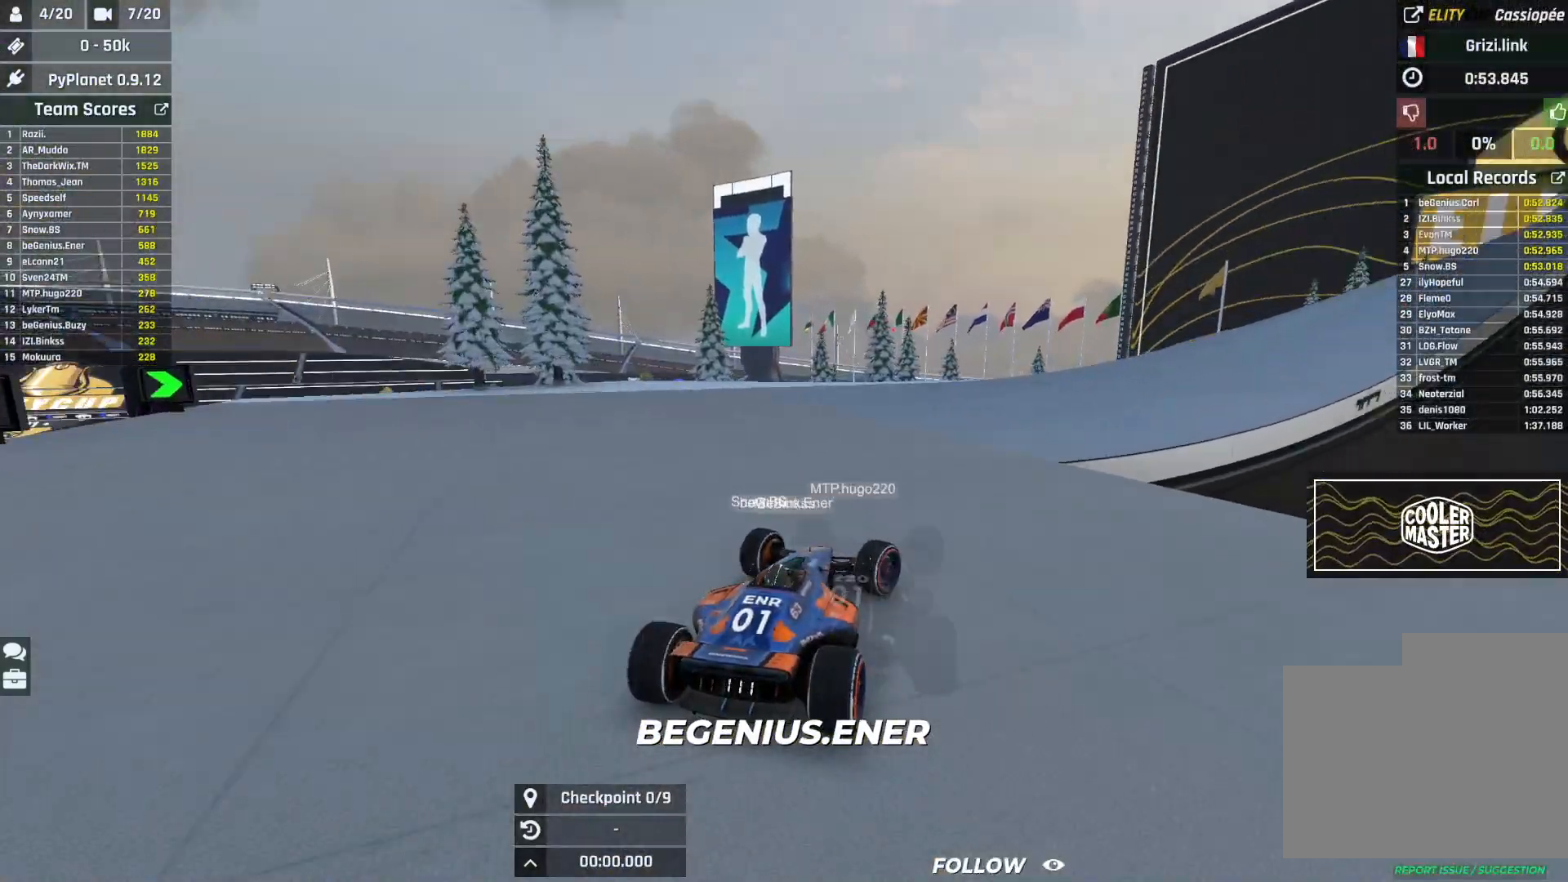
{"keys": ["up"], "events": [[267, "right", "up"]]}
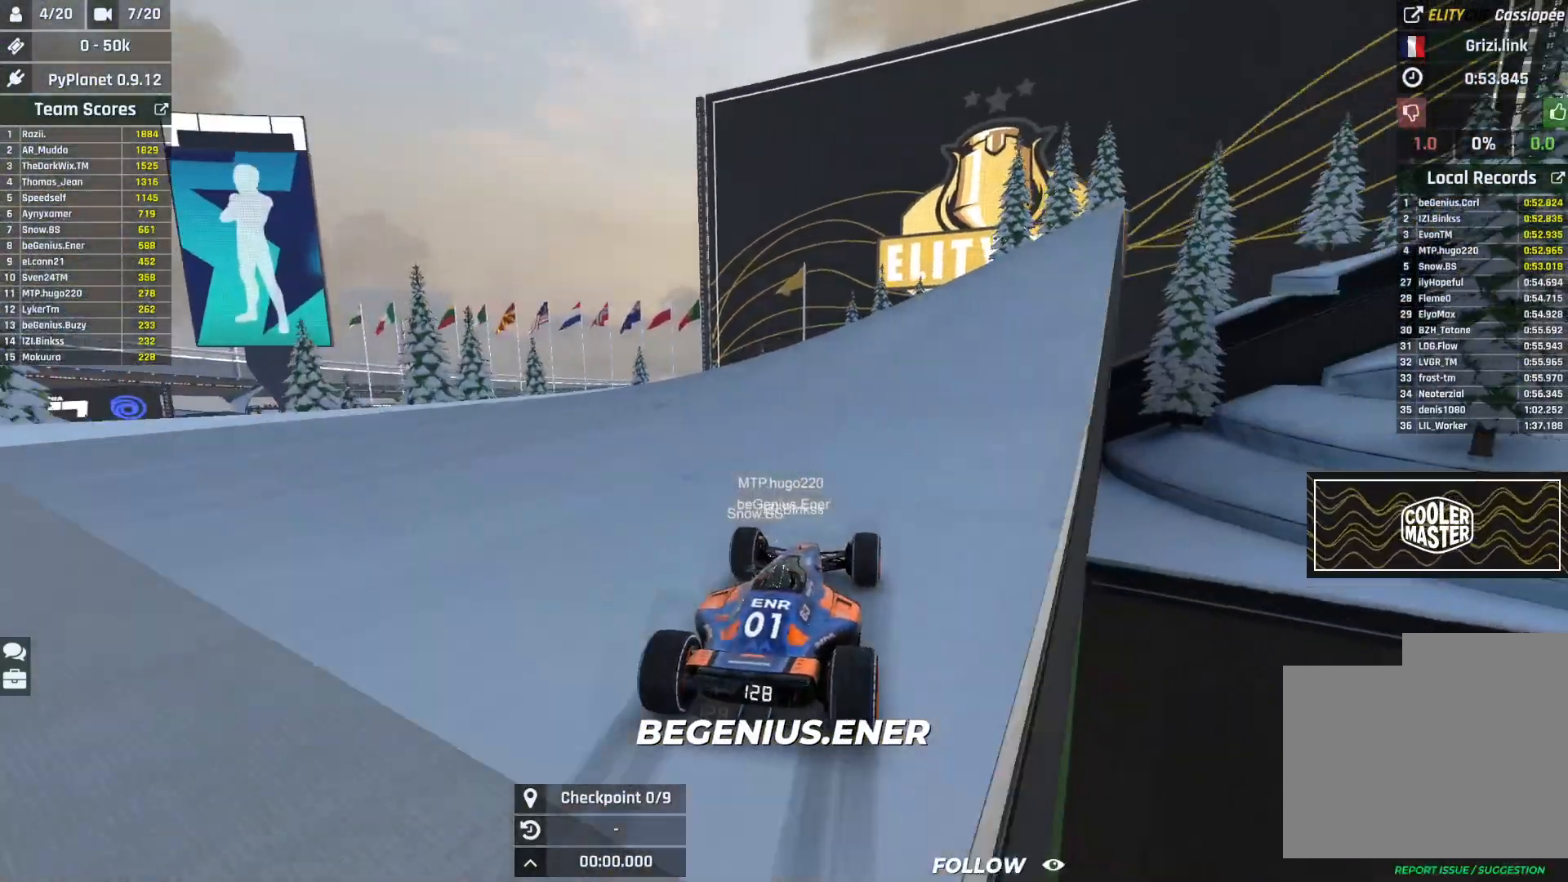
{"keys": ["up"], "events": []}
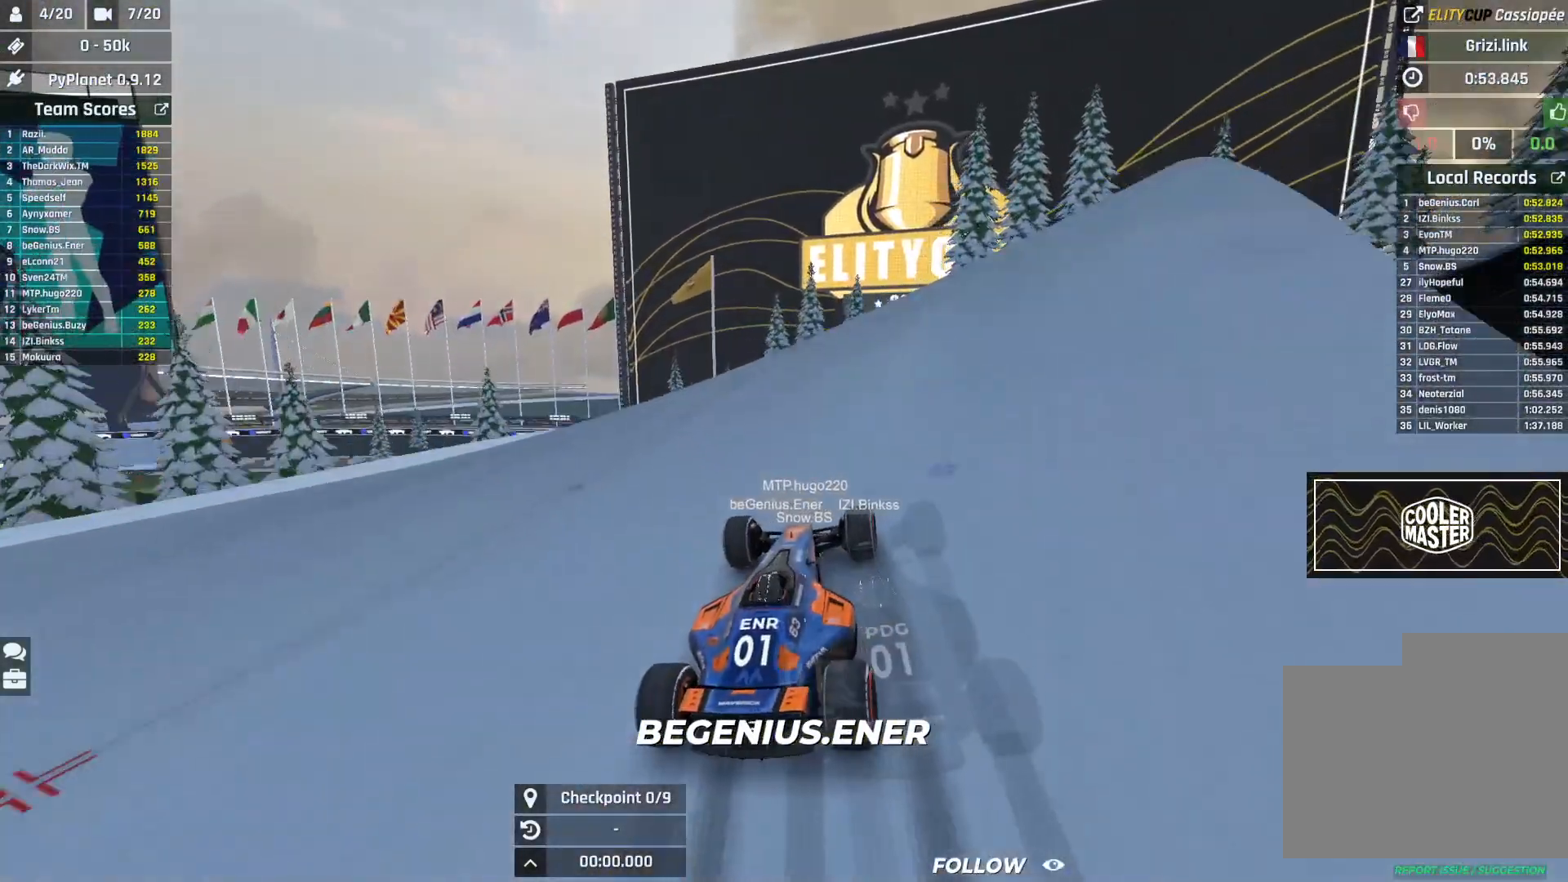
{"keys": ["up"], "events": [[150, "left", "down"], [200, "left", "up"], [283, "left", "down"], [467, "left", "up"]]}
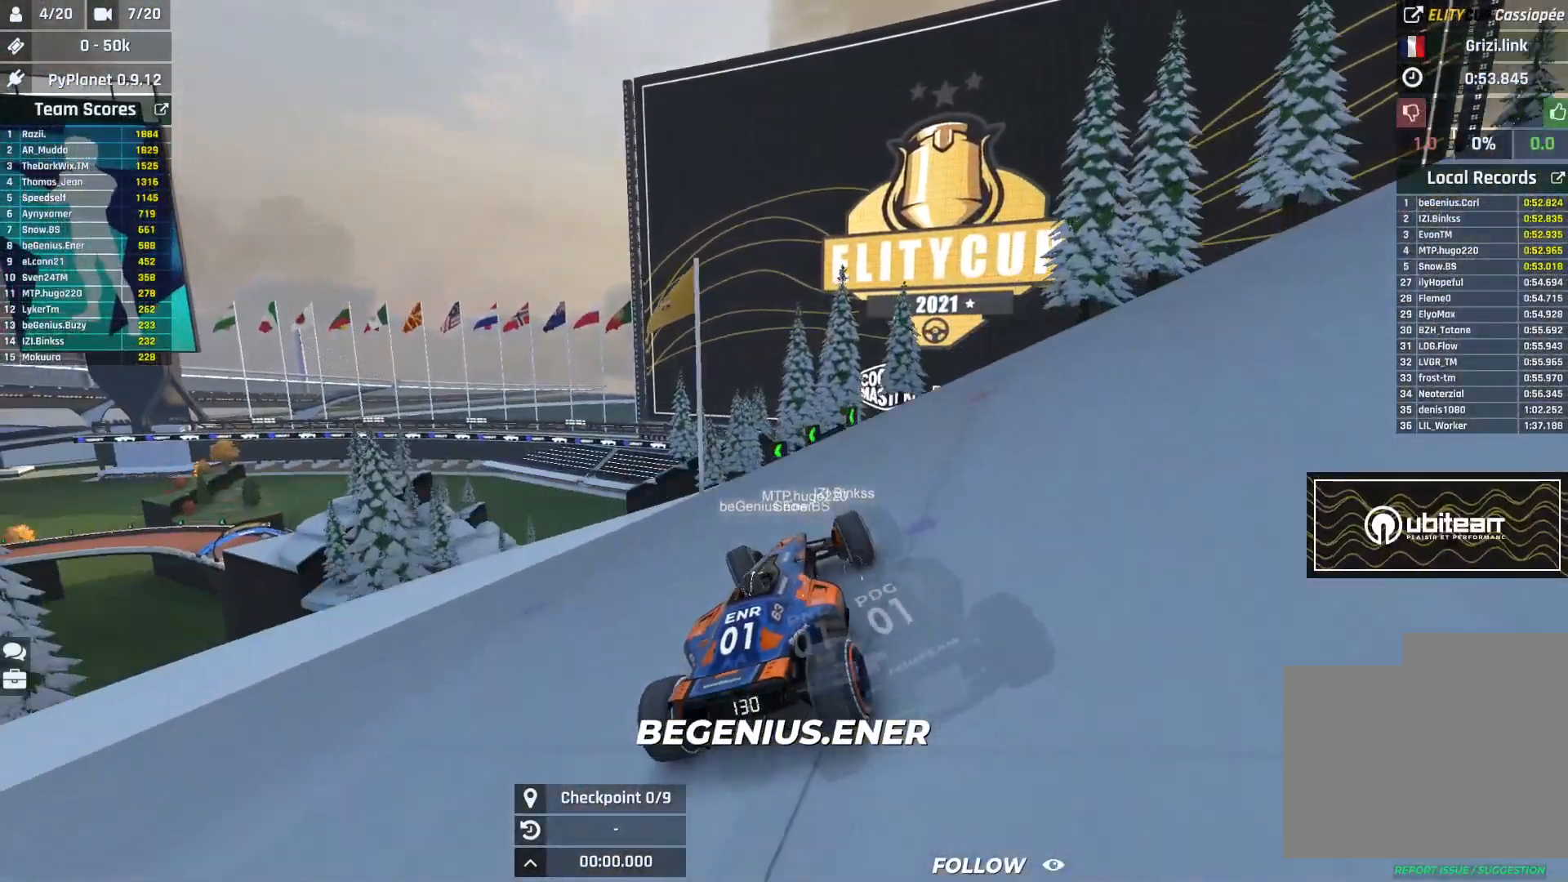
{"keys": ["up"], "events": [[33, "left", "down"], [233, "left", "up"]]}
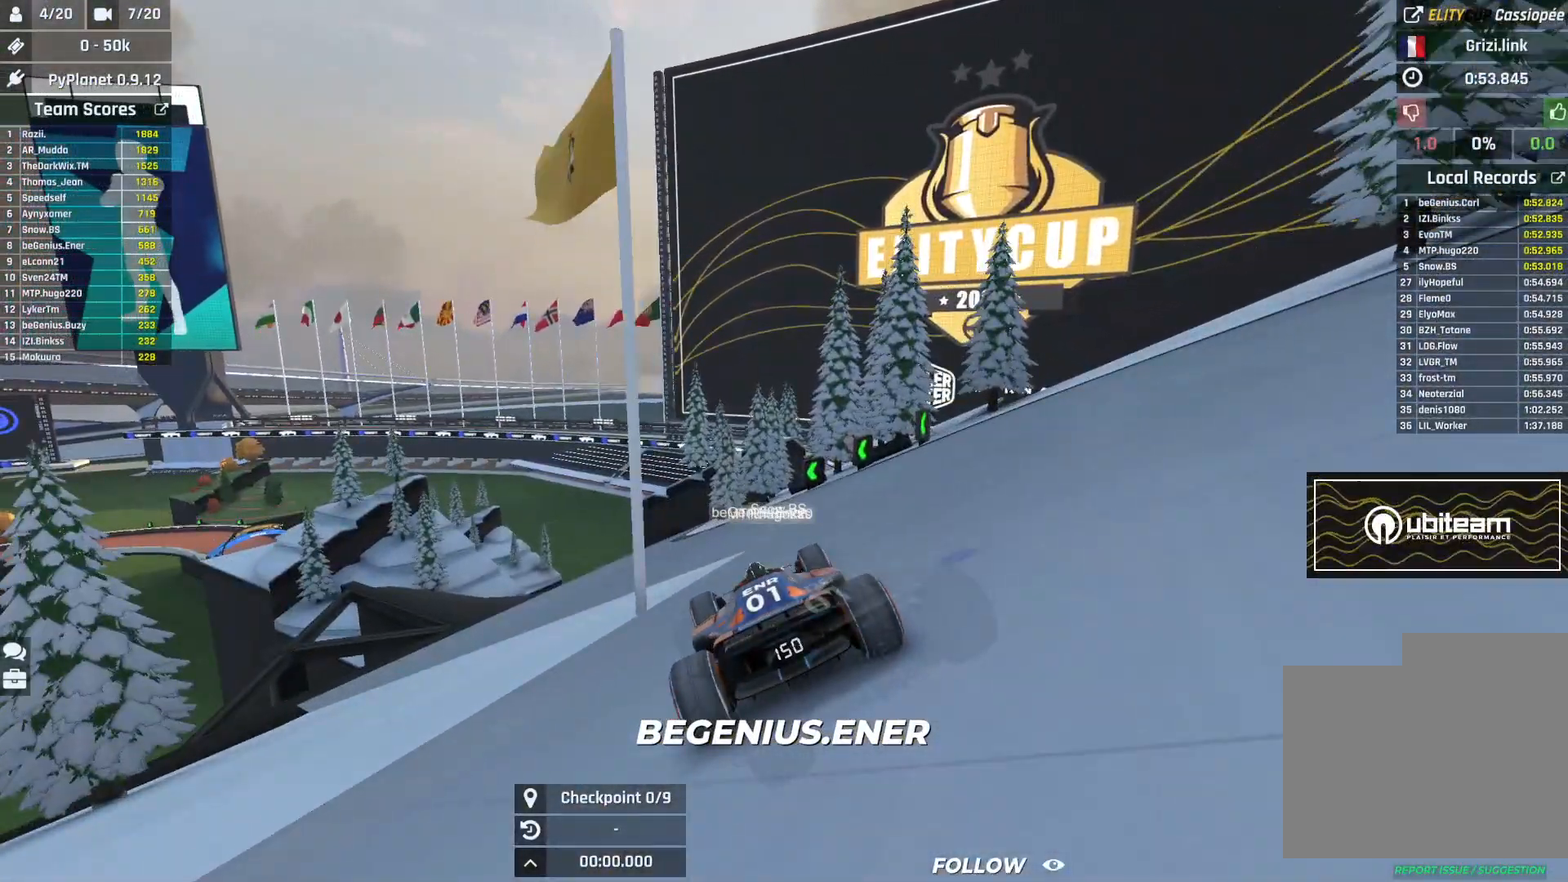
{"keys": ["up"], "events": []}
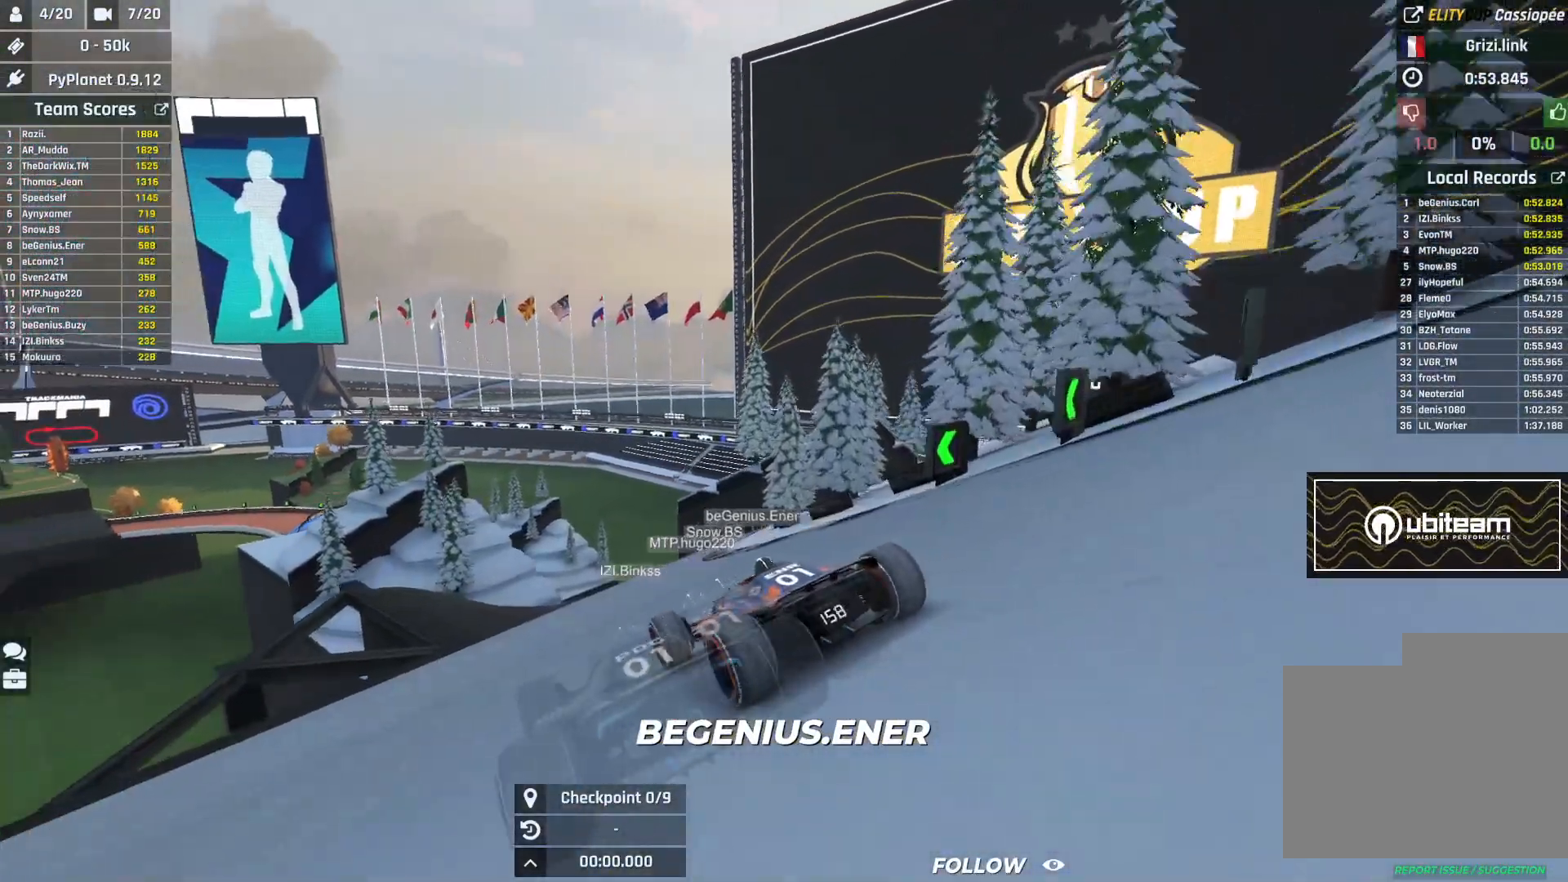
{"keys": ["up"], "events": [[167, "right", "down"], [300, "right", "up"]]}
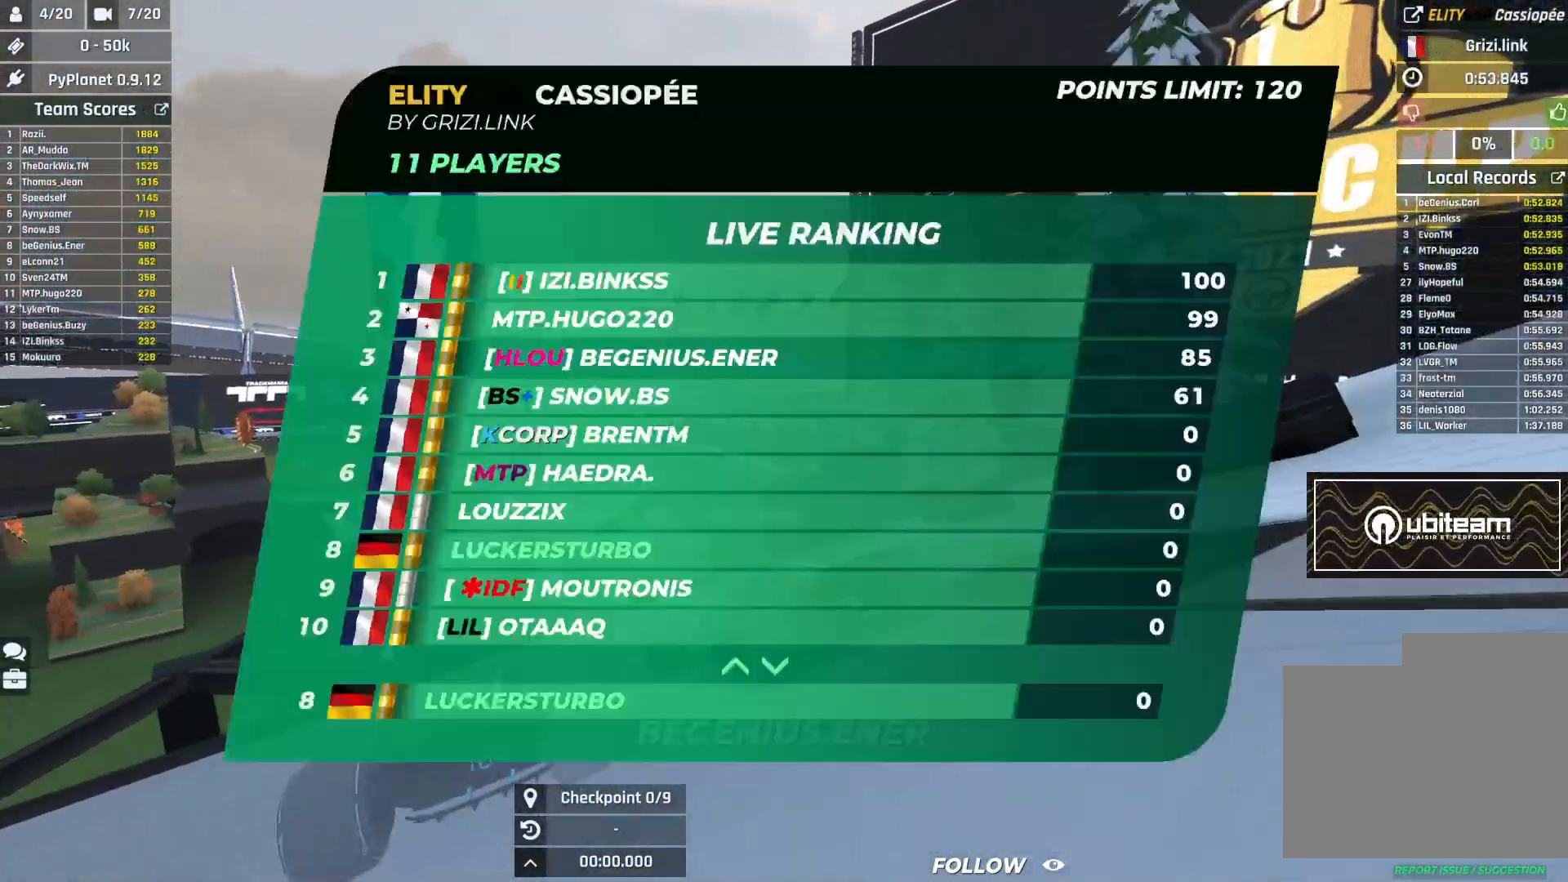
{"keys": ["up"], "events": [[67, "right", "down"], [217, "right", "up"]]}
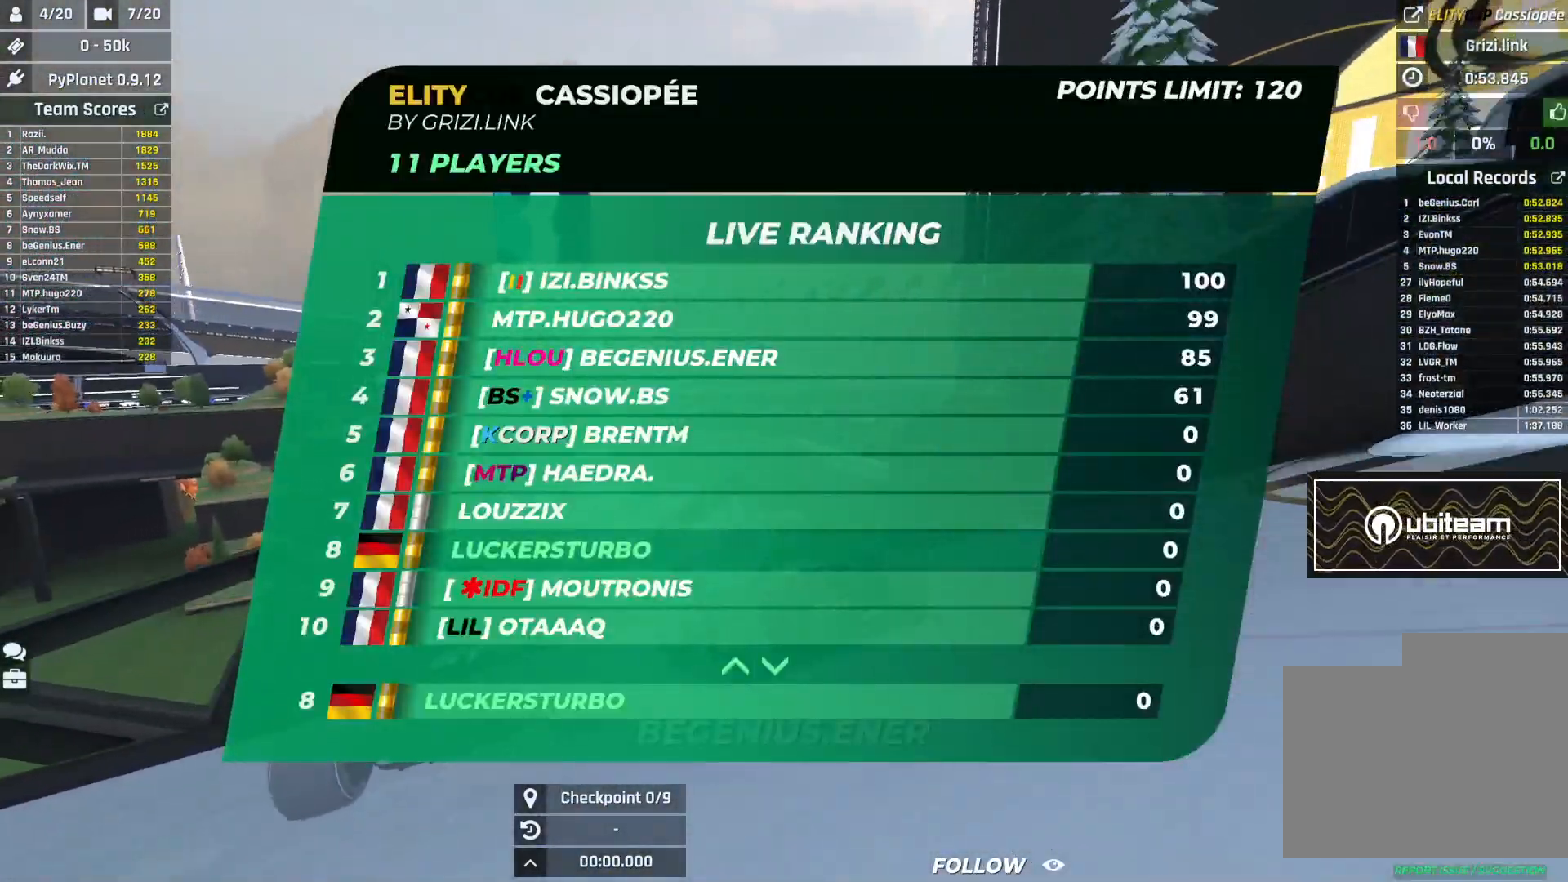
{"keys": ["up"], "events": []}
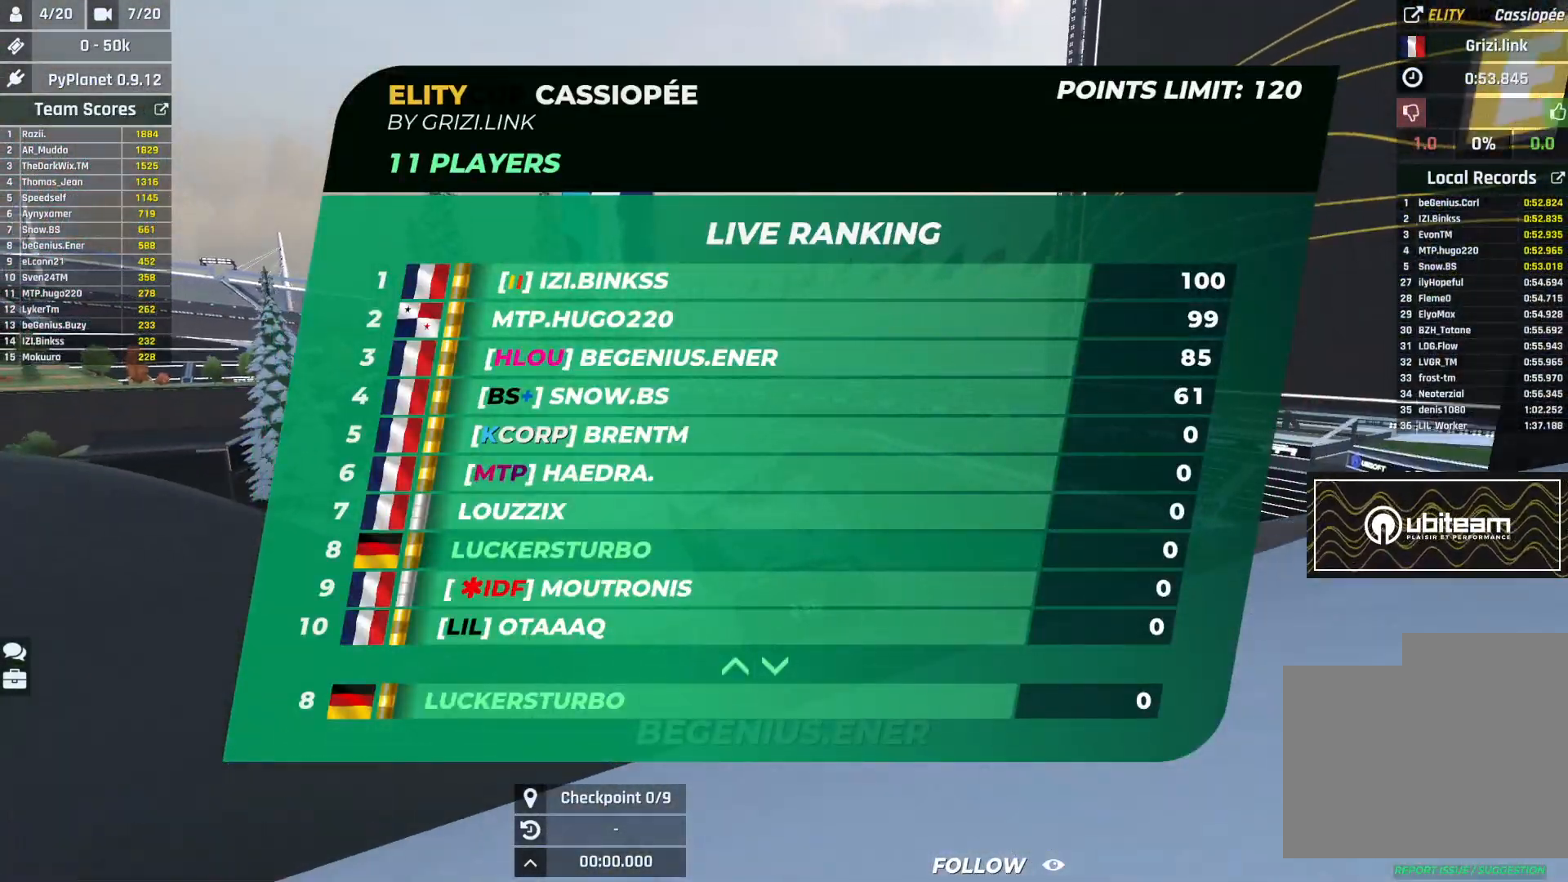
{"keys": ["left", "up"], "events": [[317, "left", "down"]]}
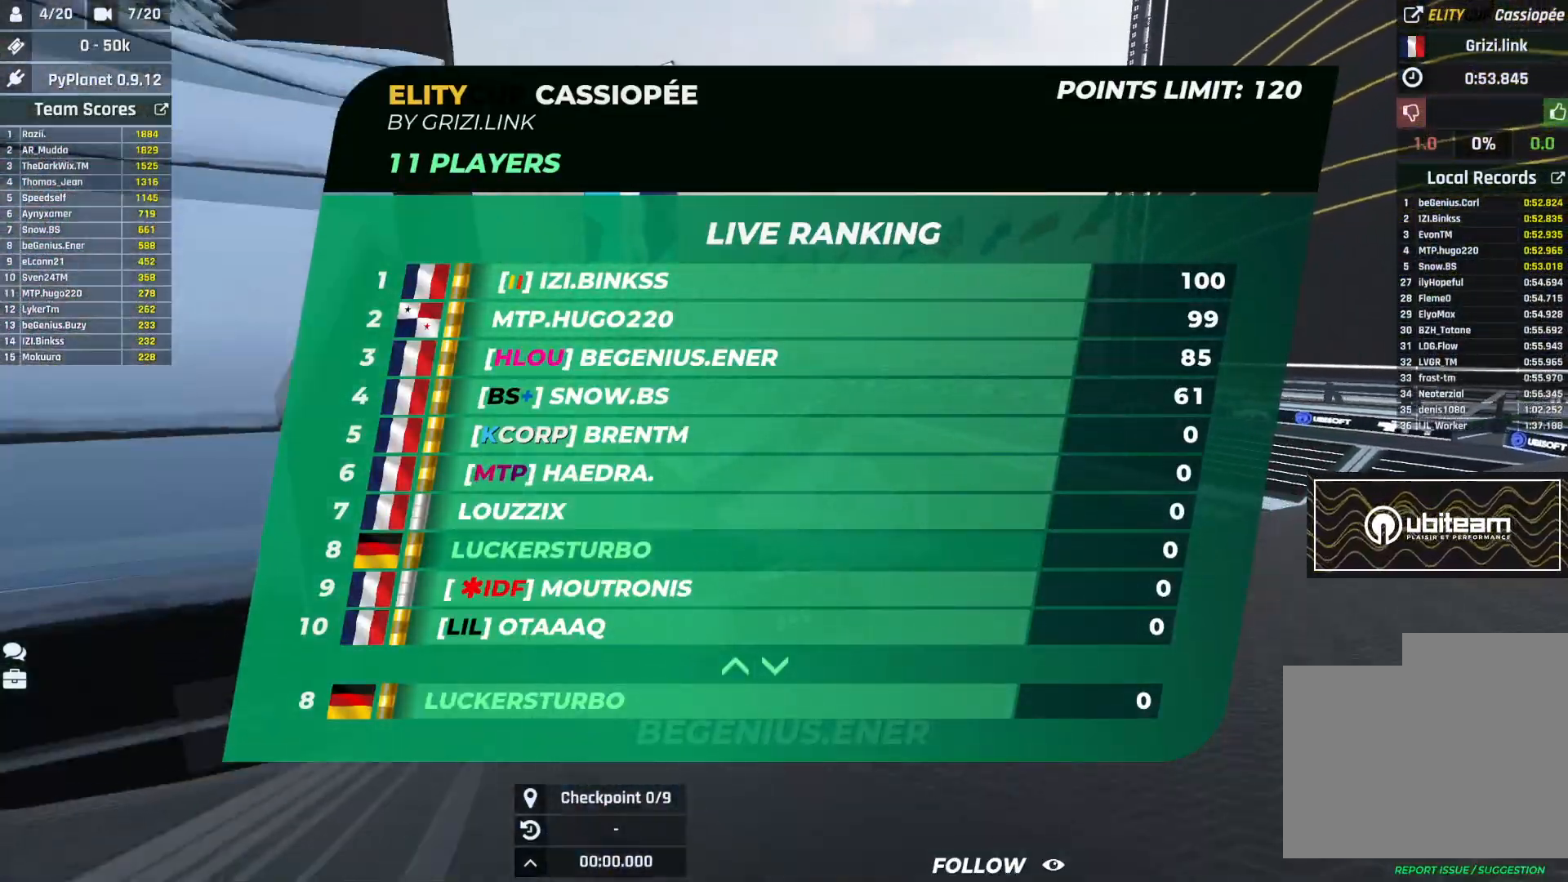
{"keys": ["left", "up"], "events": [[217, "left", "up"], [450, "left", "down"]]}
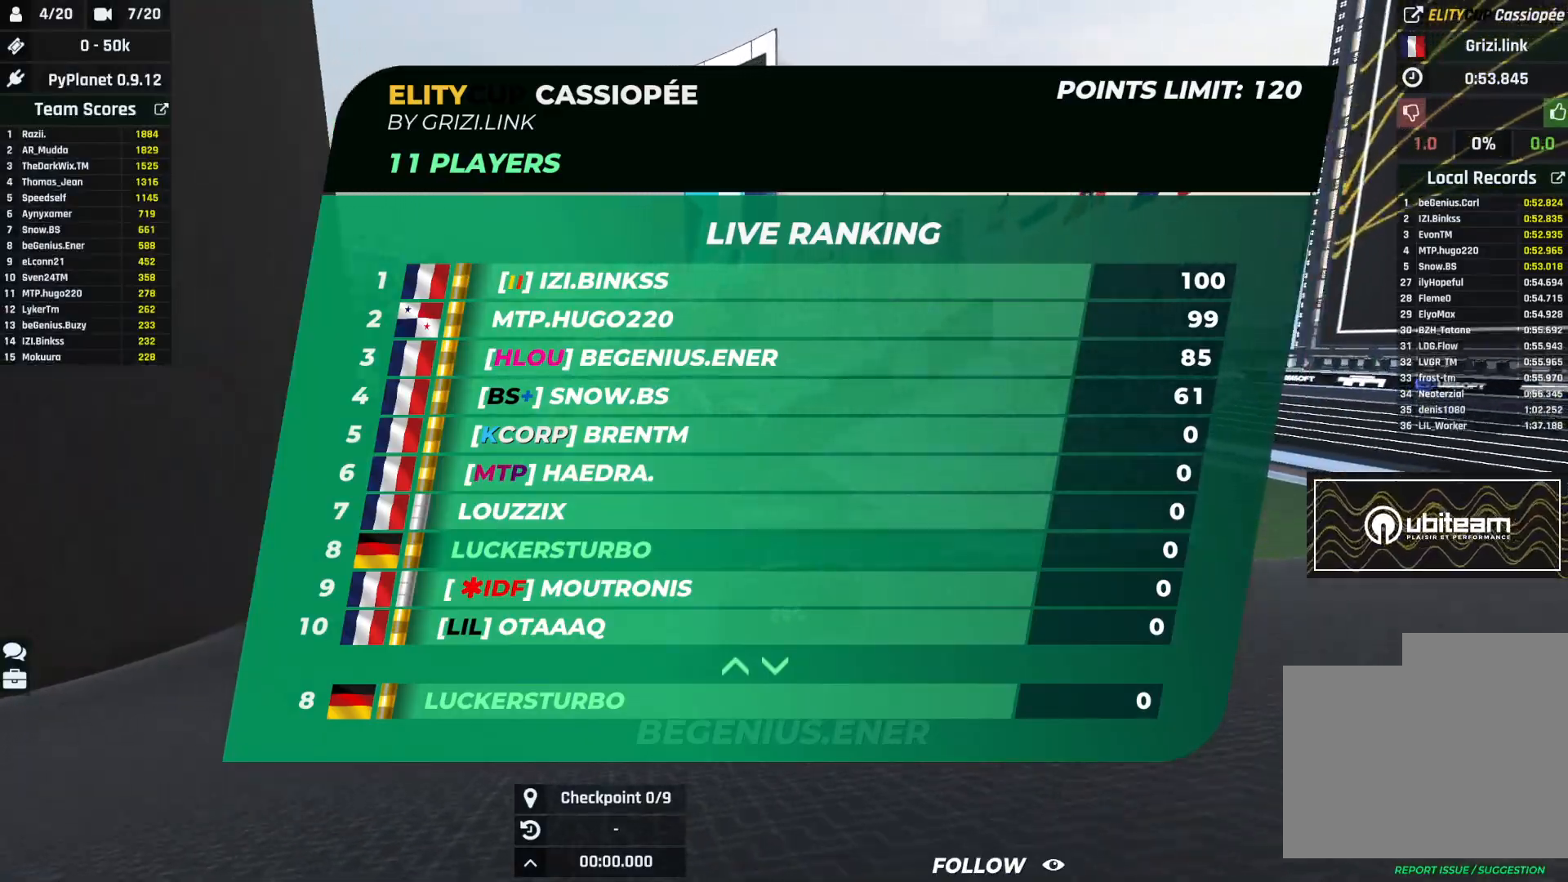
{"keys": ["left", "up"], "events": [[83, "left", "up"], [417, "left", "down"]]}
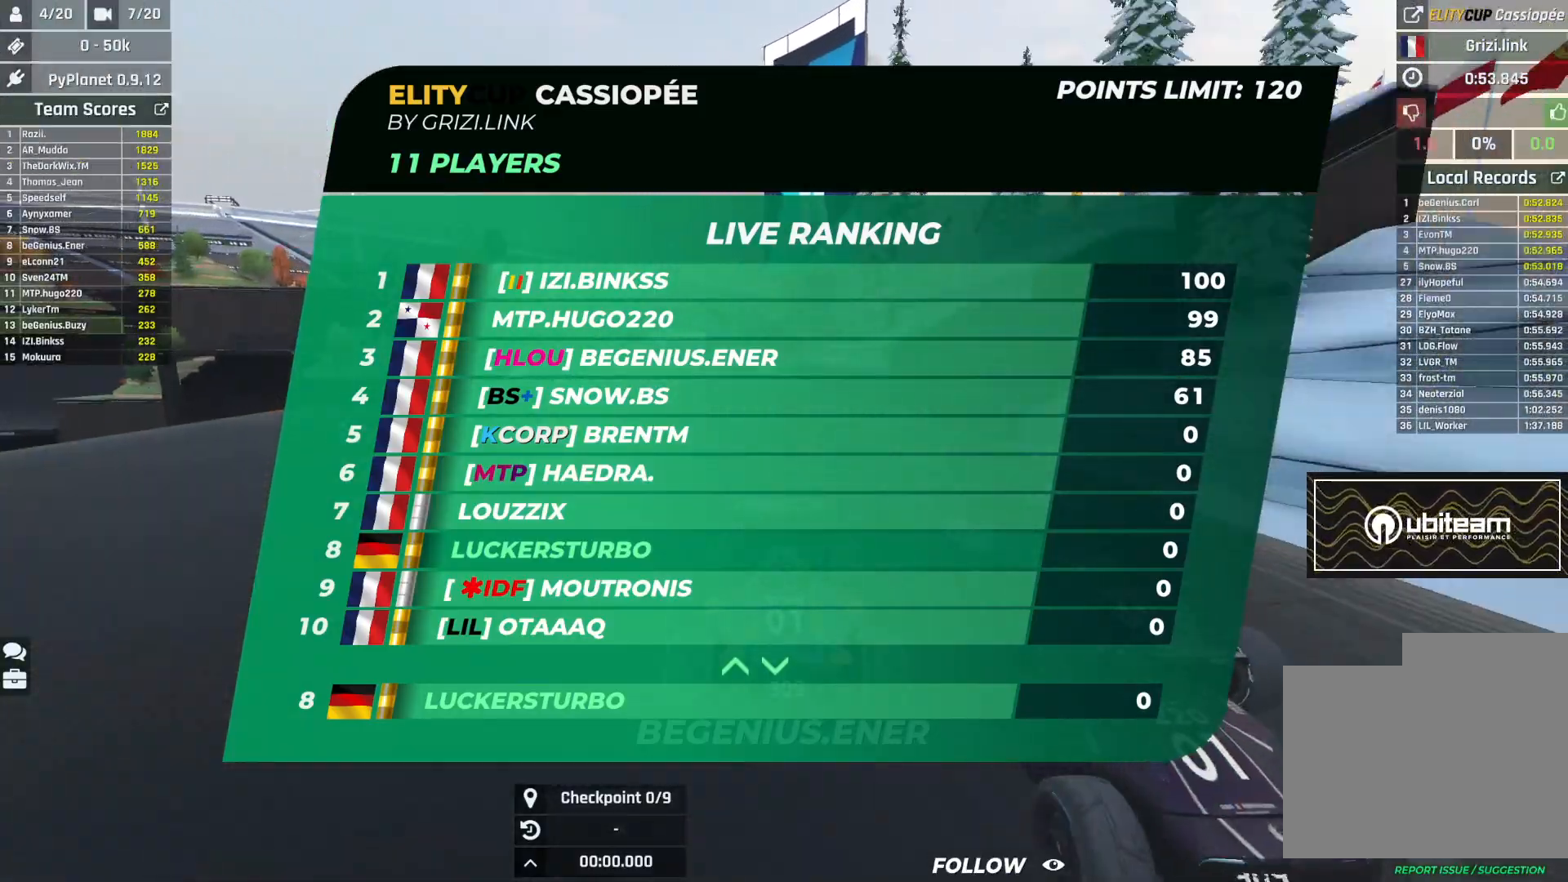
{"keys": ["left", "up"], "events": [[167, "left", "up"], [350, "left", "down"]]}
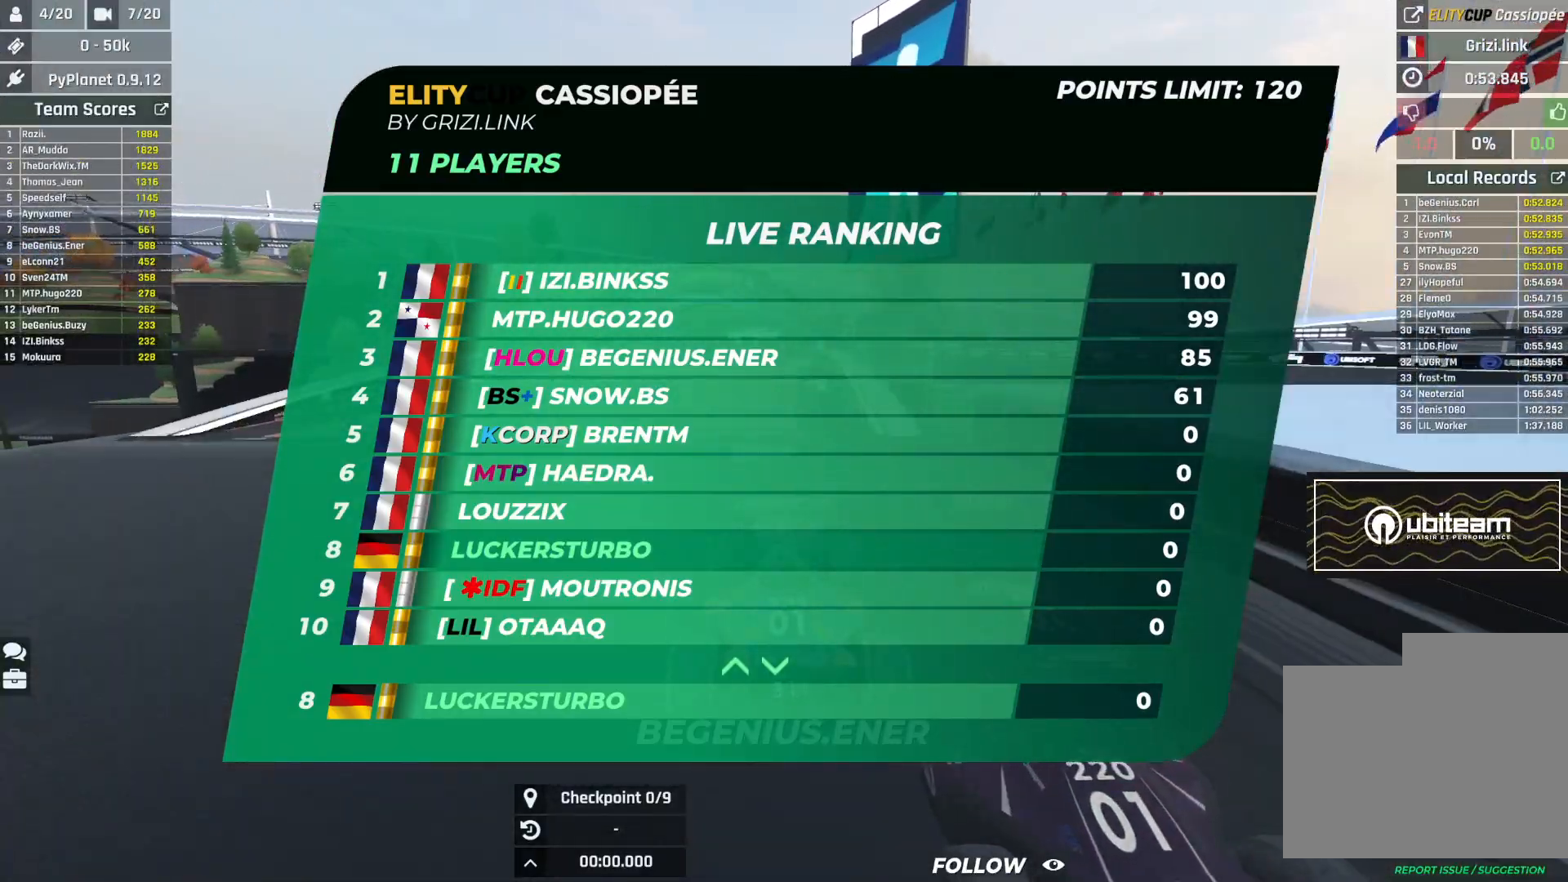
{"keys": ["left", "up"], "events": [[233, "left", "up"], [267, "left", "down"]]}
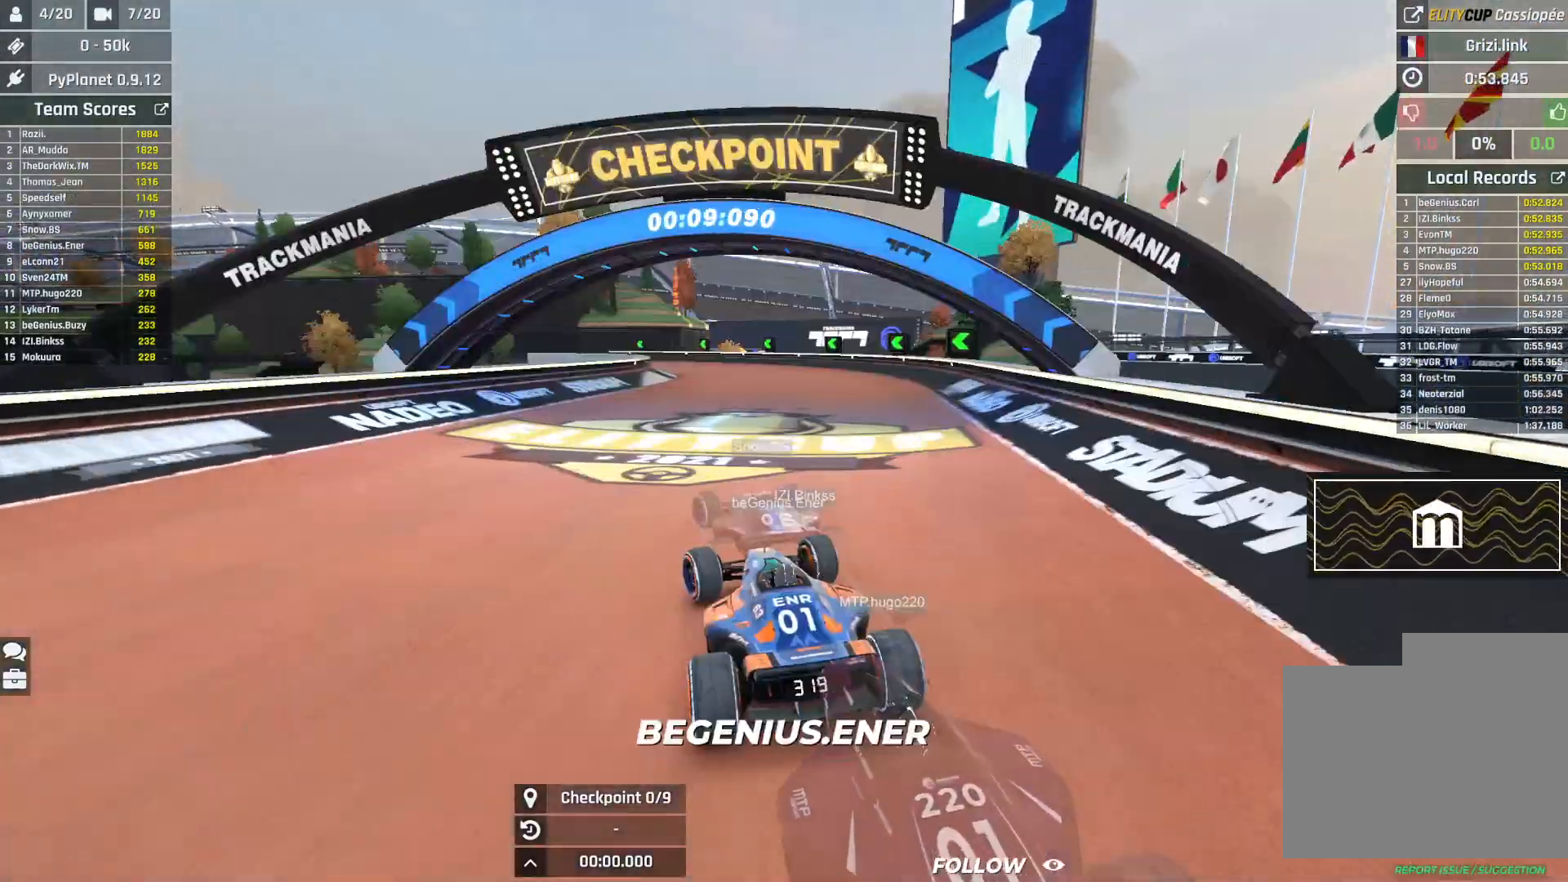
{"keys": ["left", "up"], "events": [[367, "left", "up"], [400, "left", "down"]]}
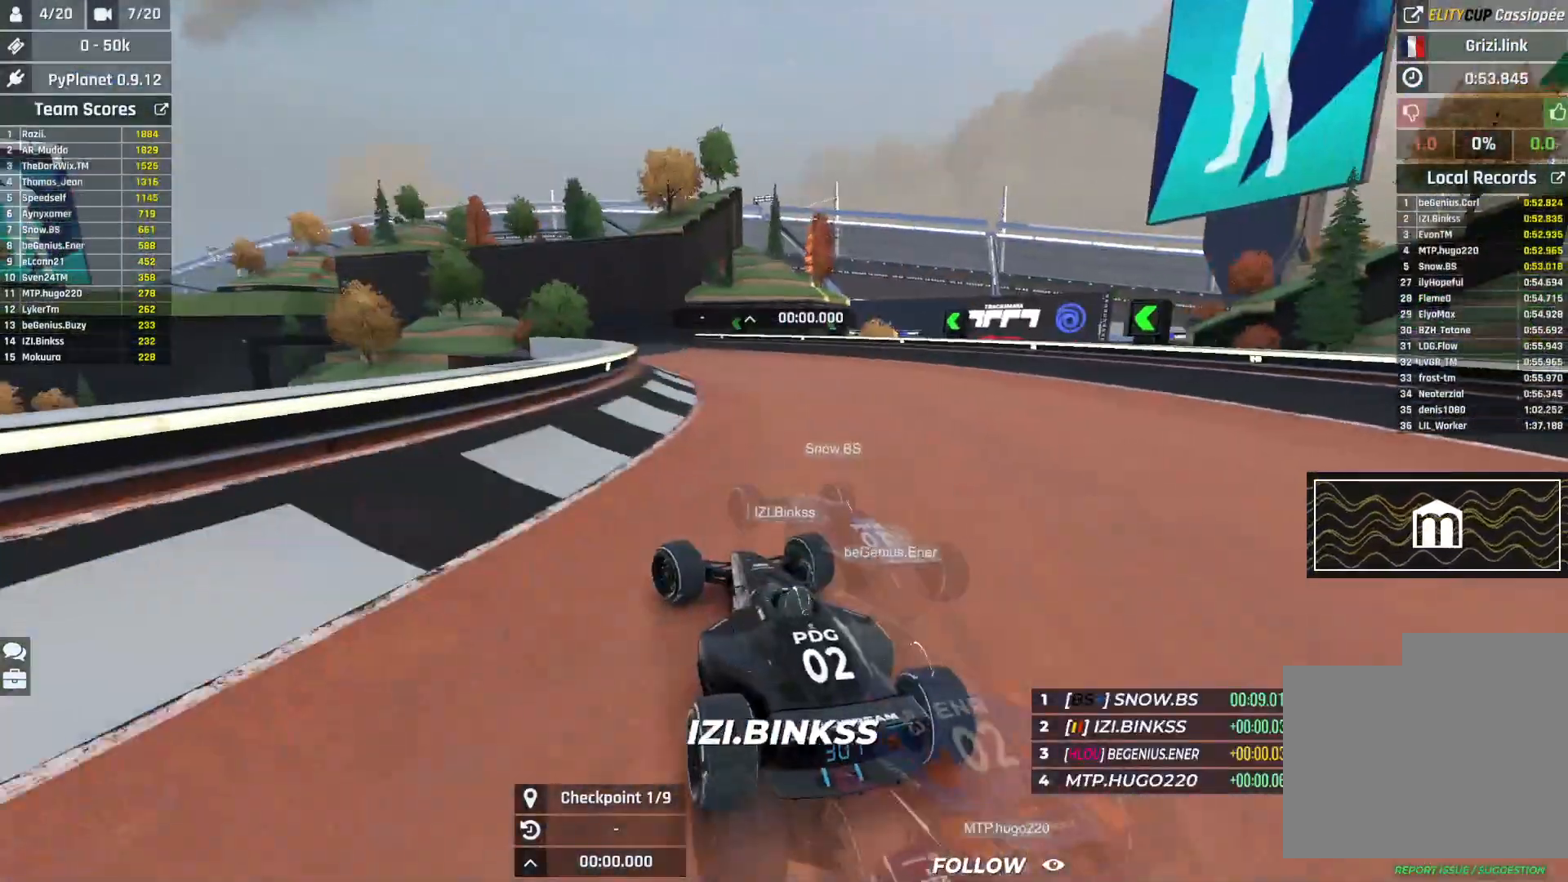
{"keys": ["up"], "events": [[17, "left", "up"], [133, "left", "down"], [250, "left", "up"]]}
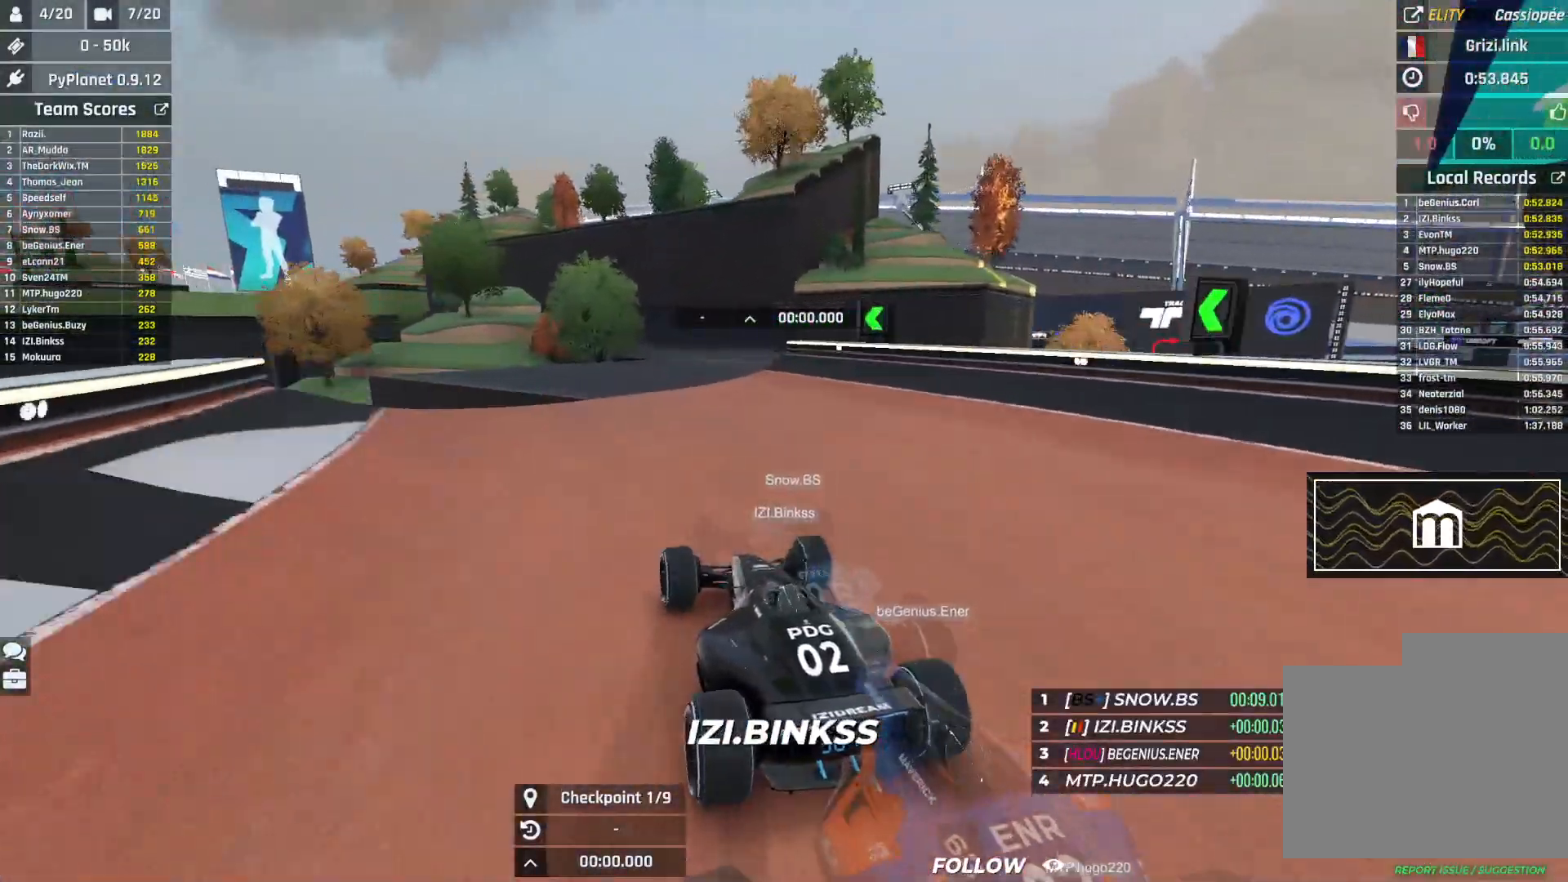
{"keys": ["up"], "events": [[33, "left", "down"], [117, "left", "up"]]}
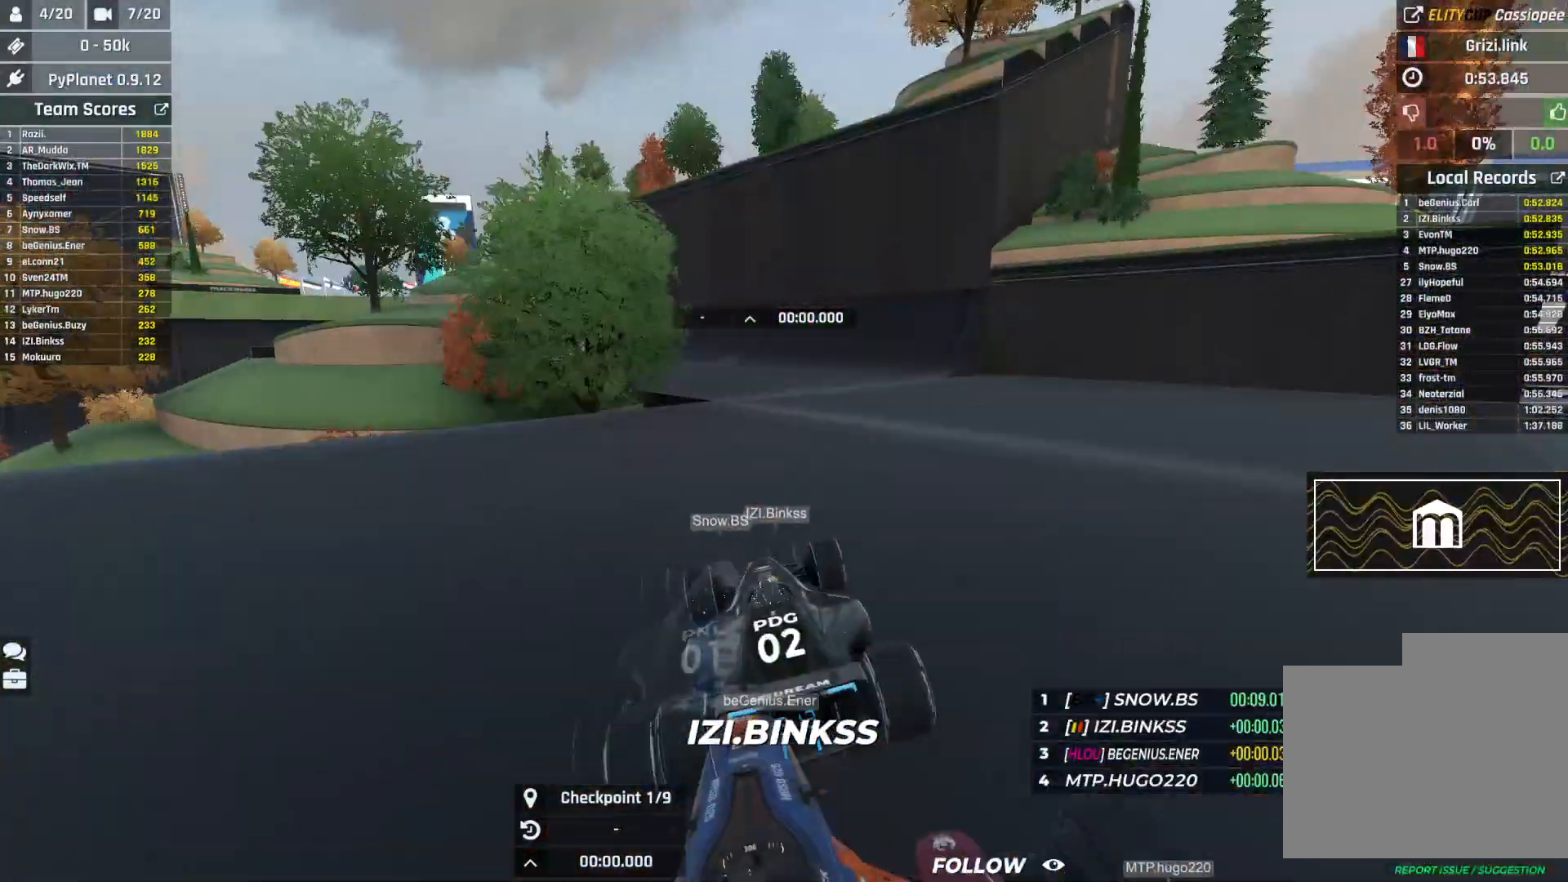
{"keys": ["left", "up"], "events": [[200, "left", "down"]]}
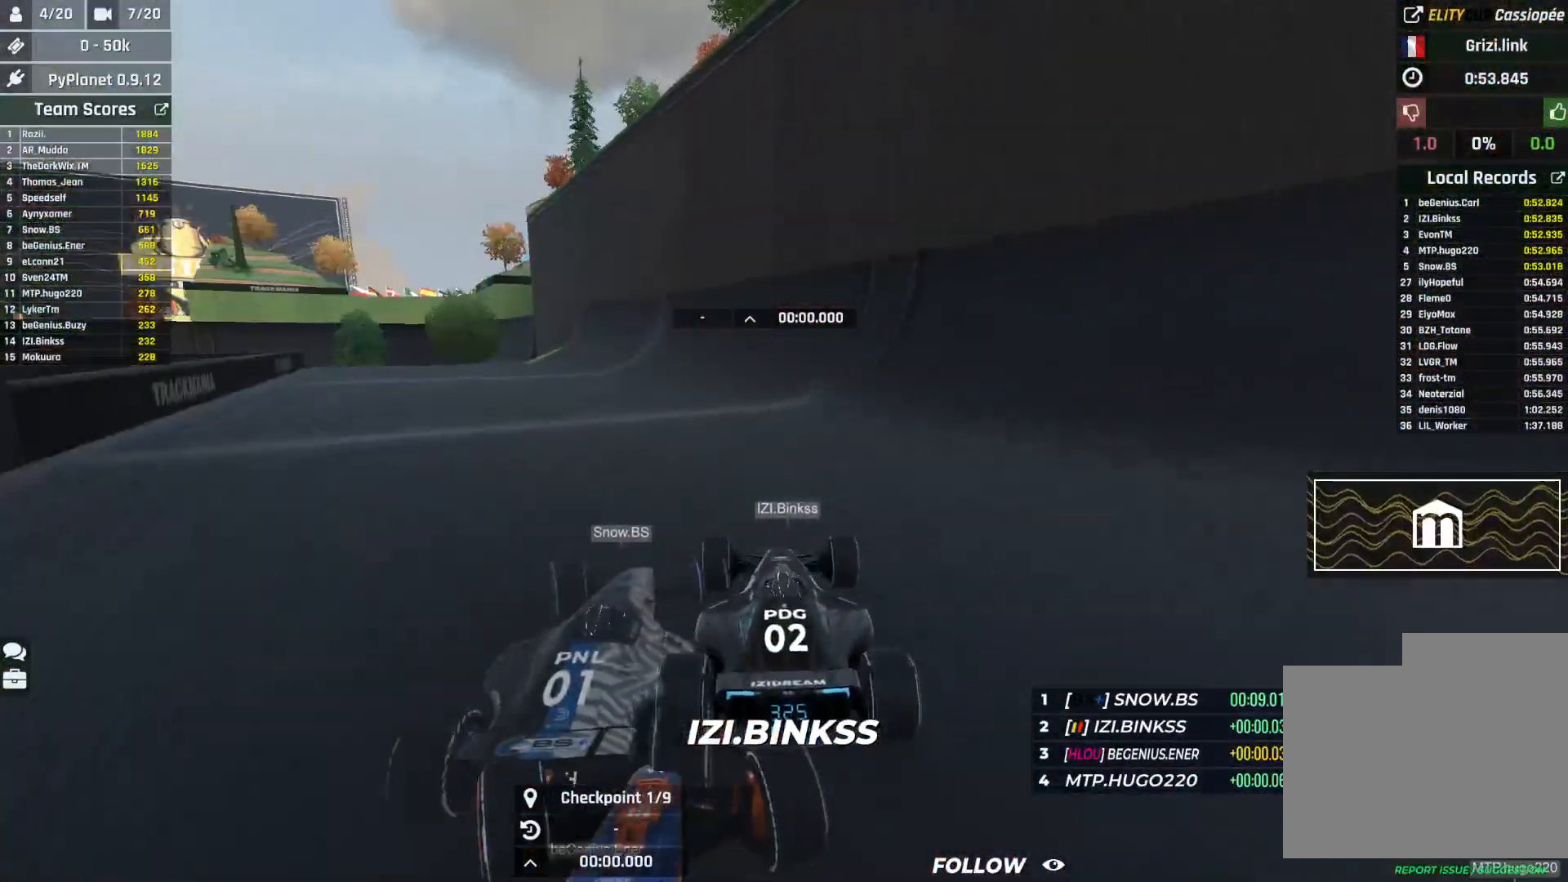
{"keys": ["up"], "events": [[417, "left", "up"]]}
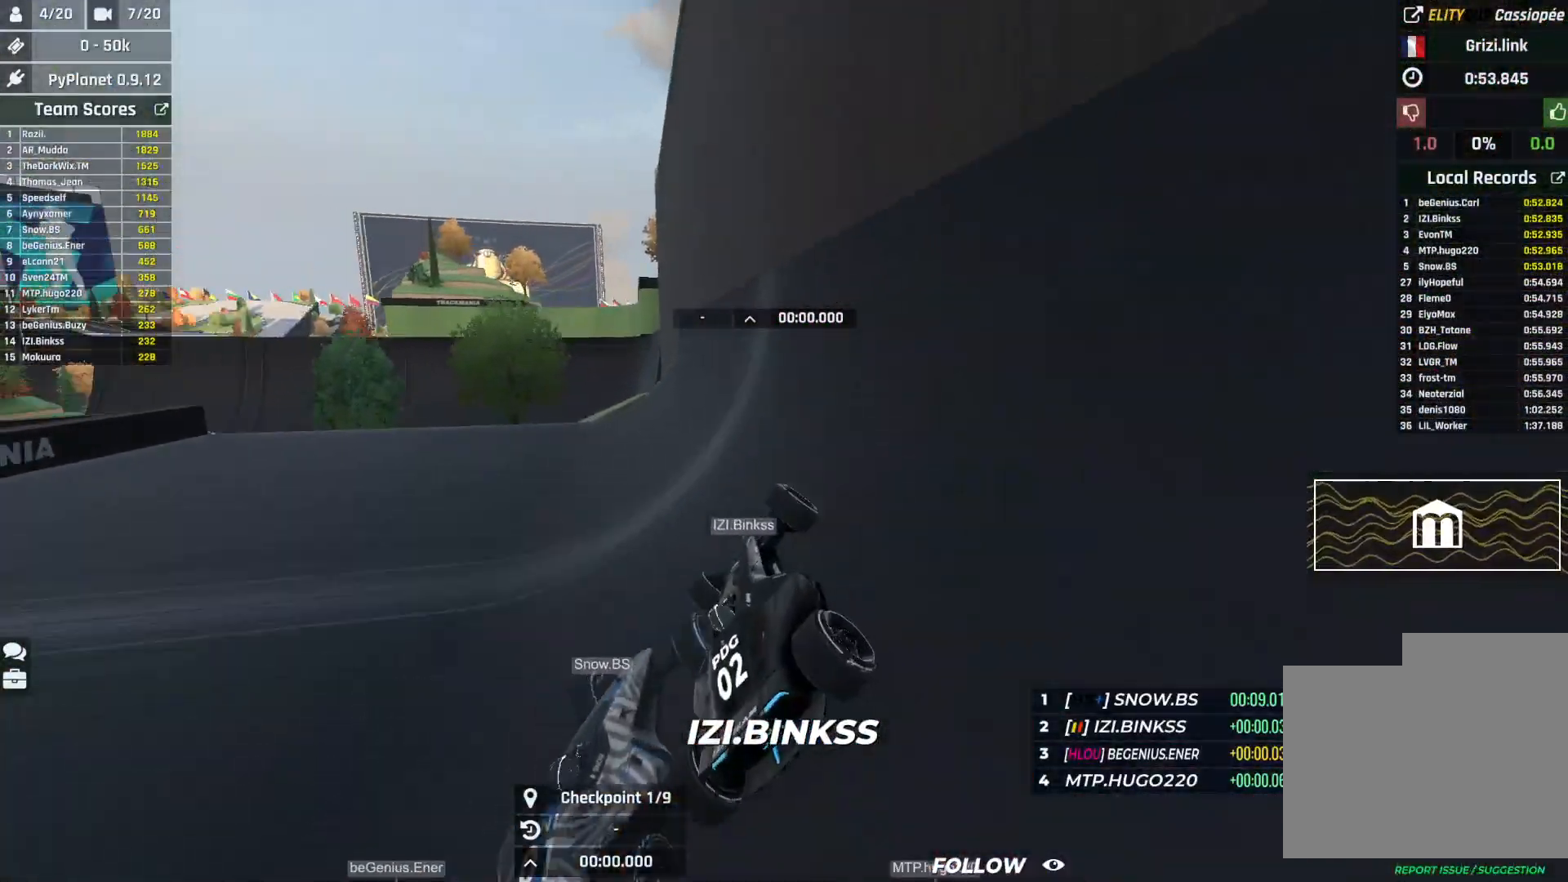
{"keys": ["left", "up"], "events": [[17, "left", "down"]]}
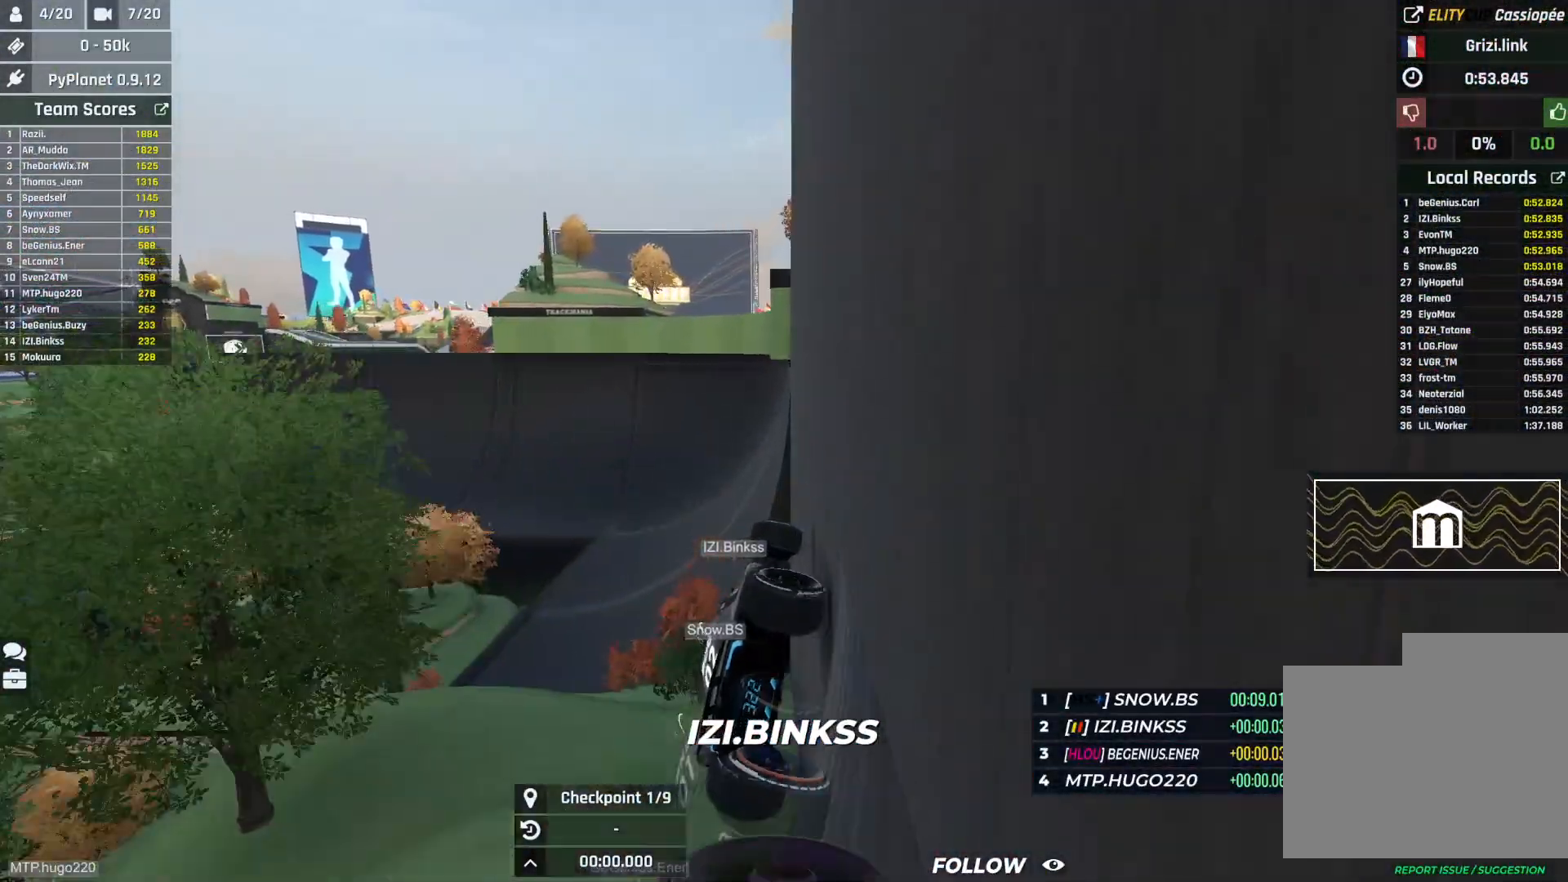
{"keys": ["left", "up"], "events": []}
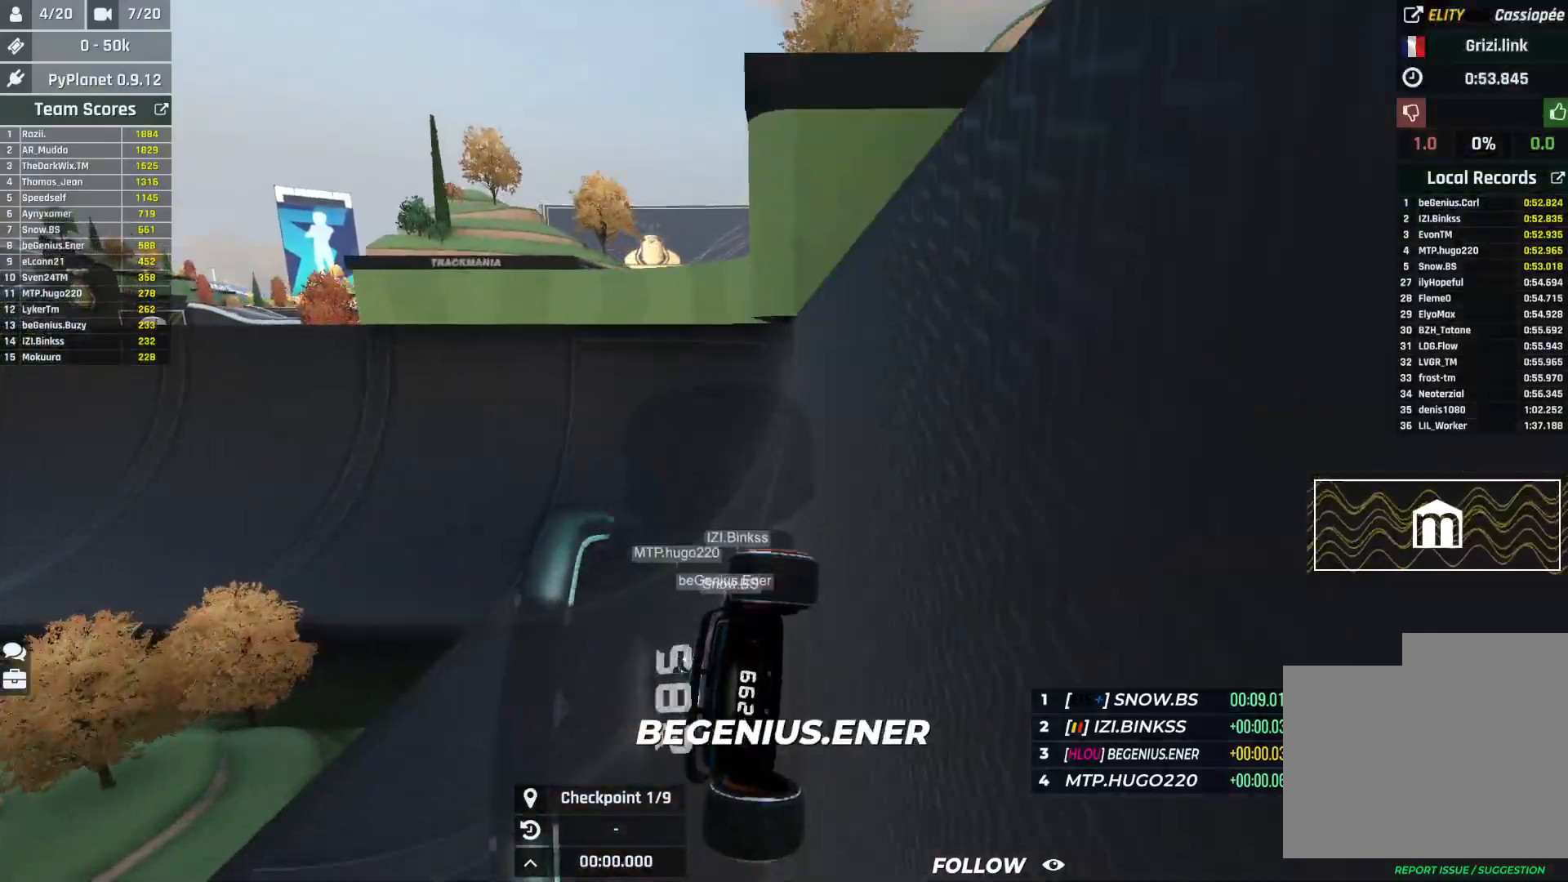
{"keys": ["left", "up"], "events": []}